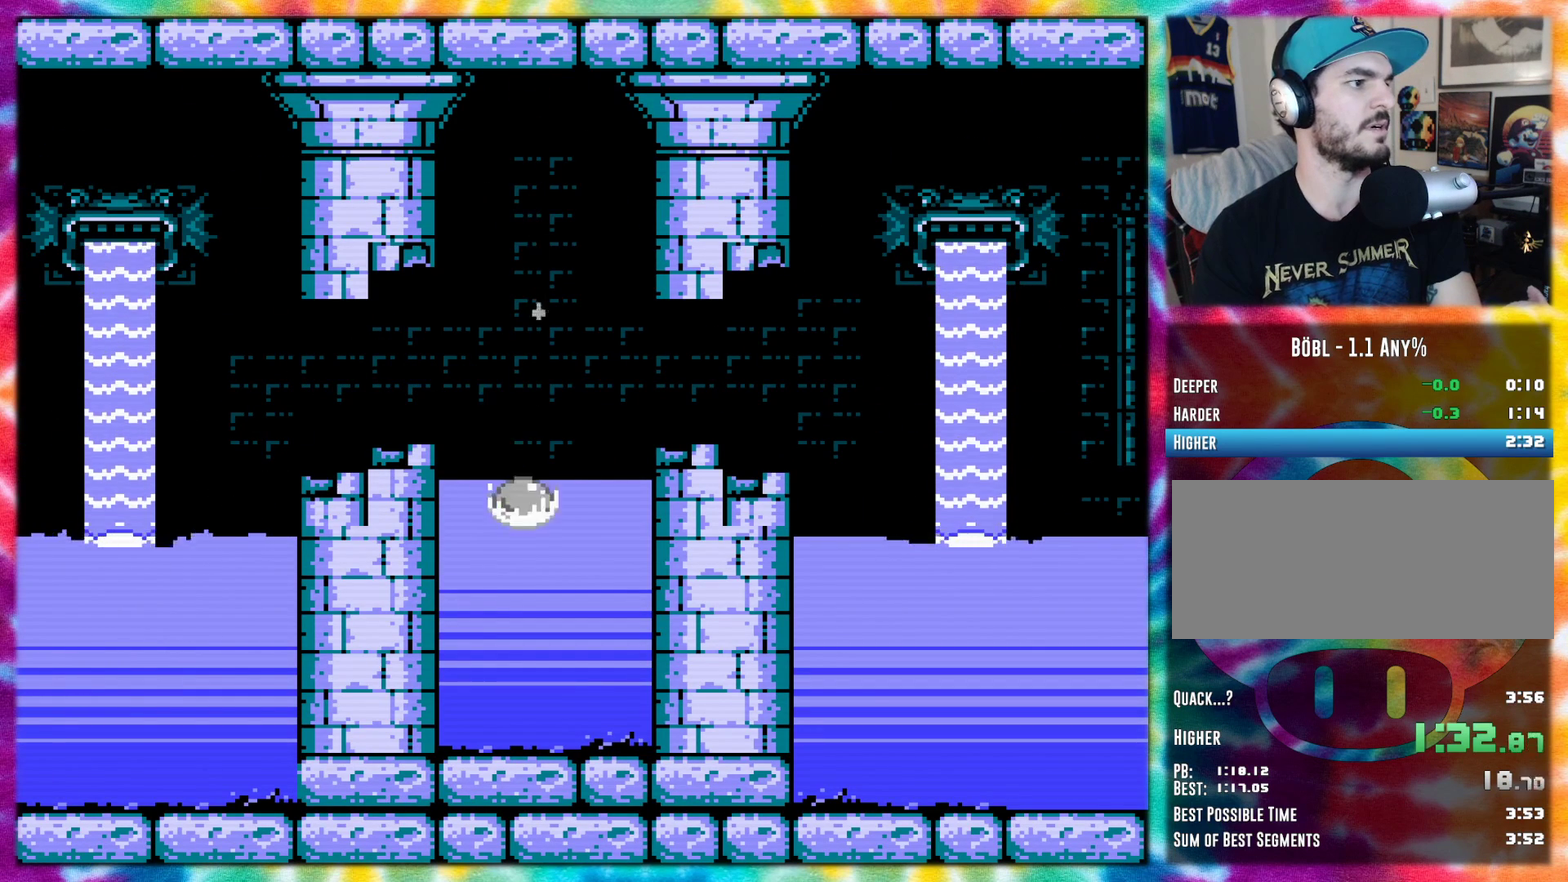
Gameplay with a controller (Nintendo layout); each line is a JSON object with the inputs held at the frame after it. "events" lists button and stick changes between this image and that frame as [ms after this image, input, new state], when the widget could be followed in between. Not read: L3 R3.
{"buttons": ["DPAD_RIGHT"], "events": [[167, "A", "up"], [317, "DPAD_RIGHT", "down"]]}
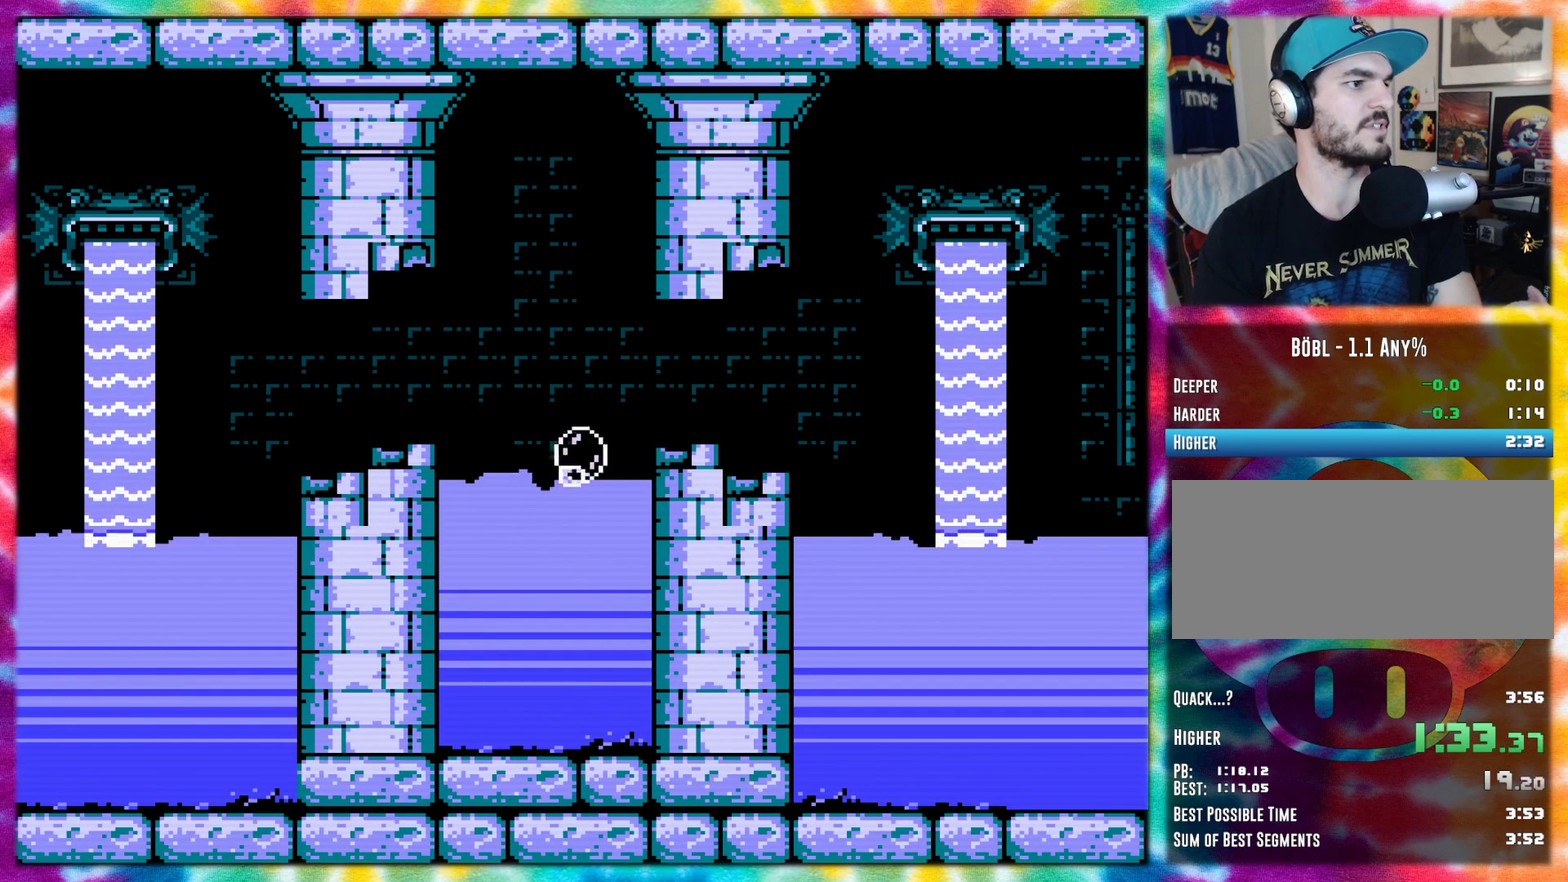
{"buttons": ["DPAD_RIGHT"], "events": []}
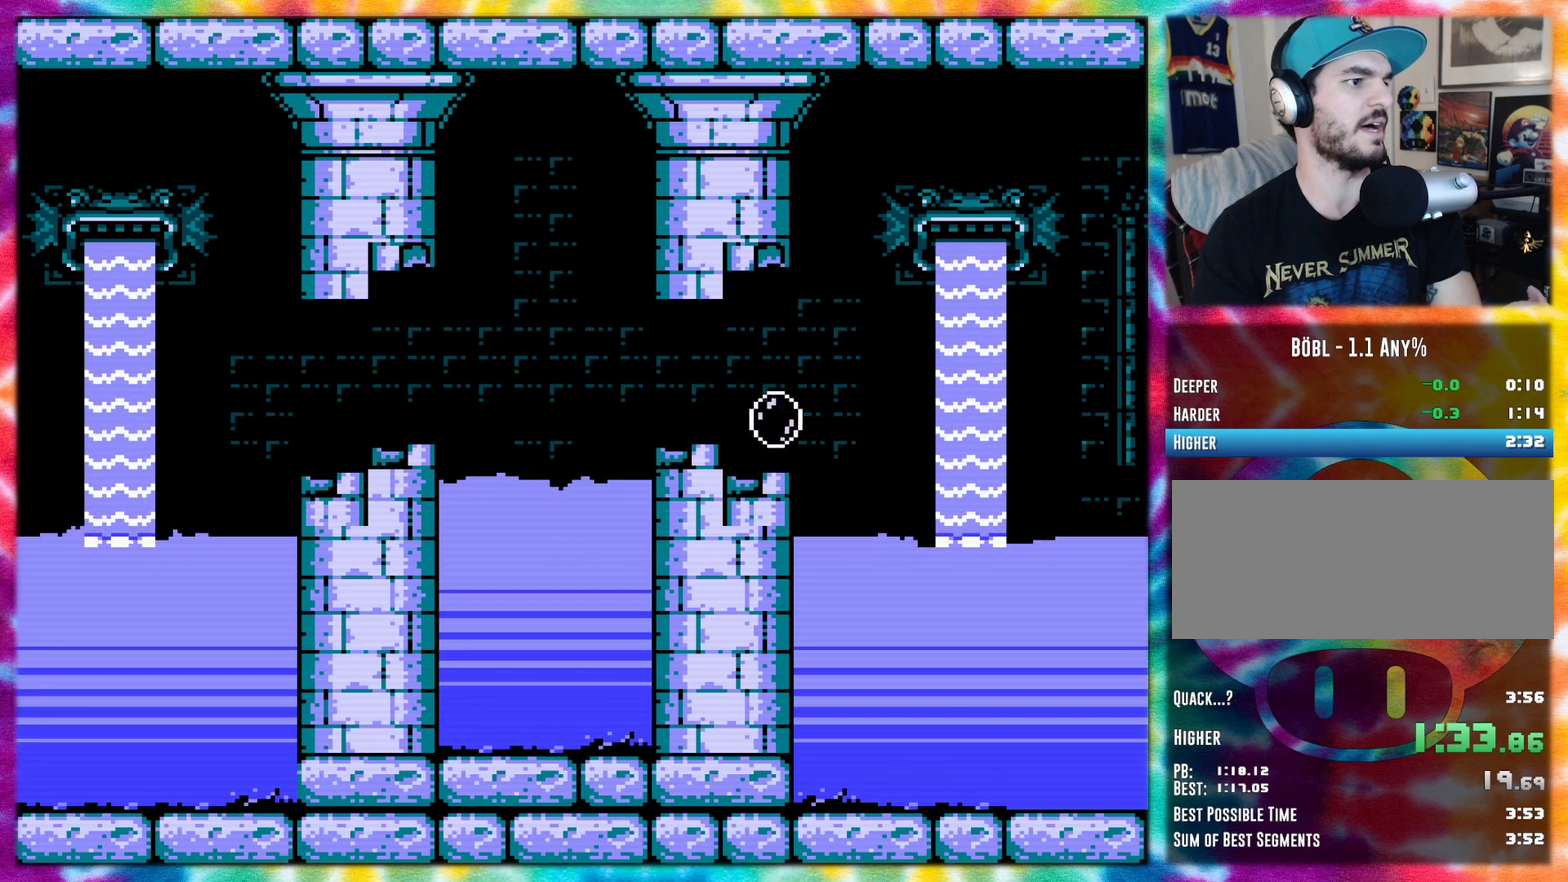
{"buttons": ["A", "DPAD_RIGHT"], "events": [[134, "A", "down"]]}
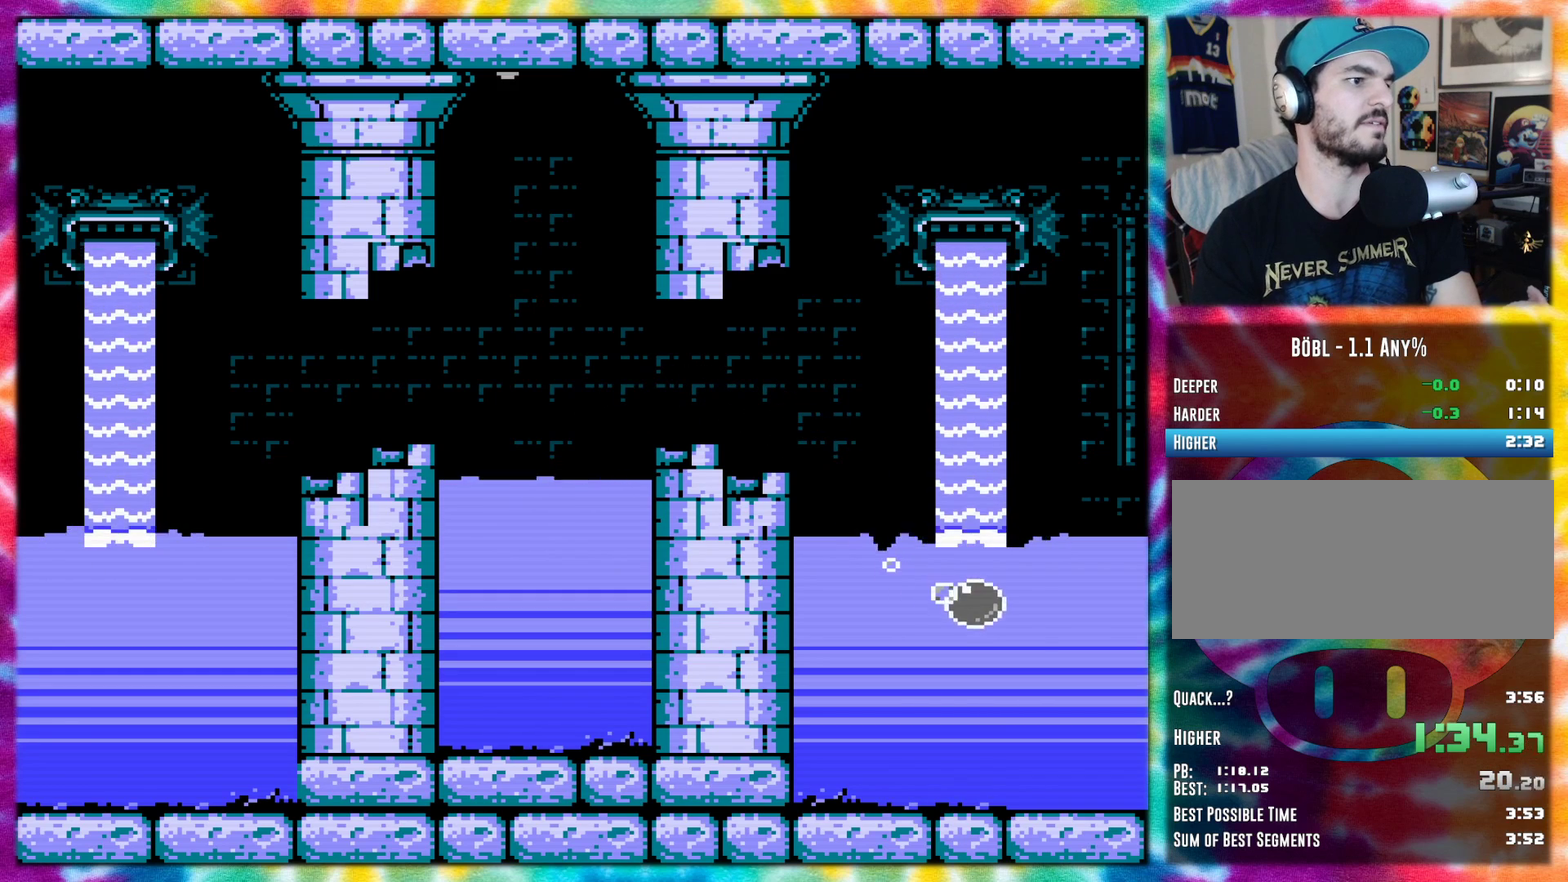
{"buttons": ["DPAD_RIGHT"], "events": [[100, "A", "up"], [300, "A", "down"], [417, "A", "up"]]}
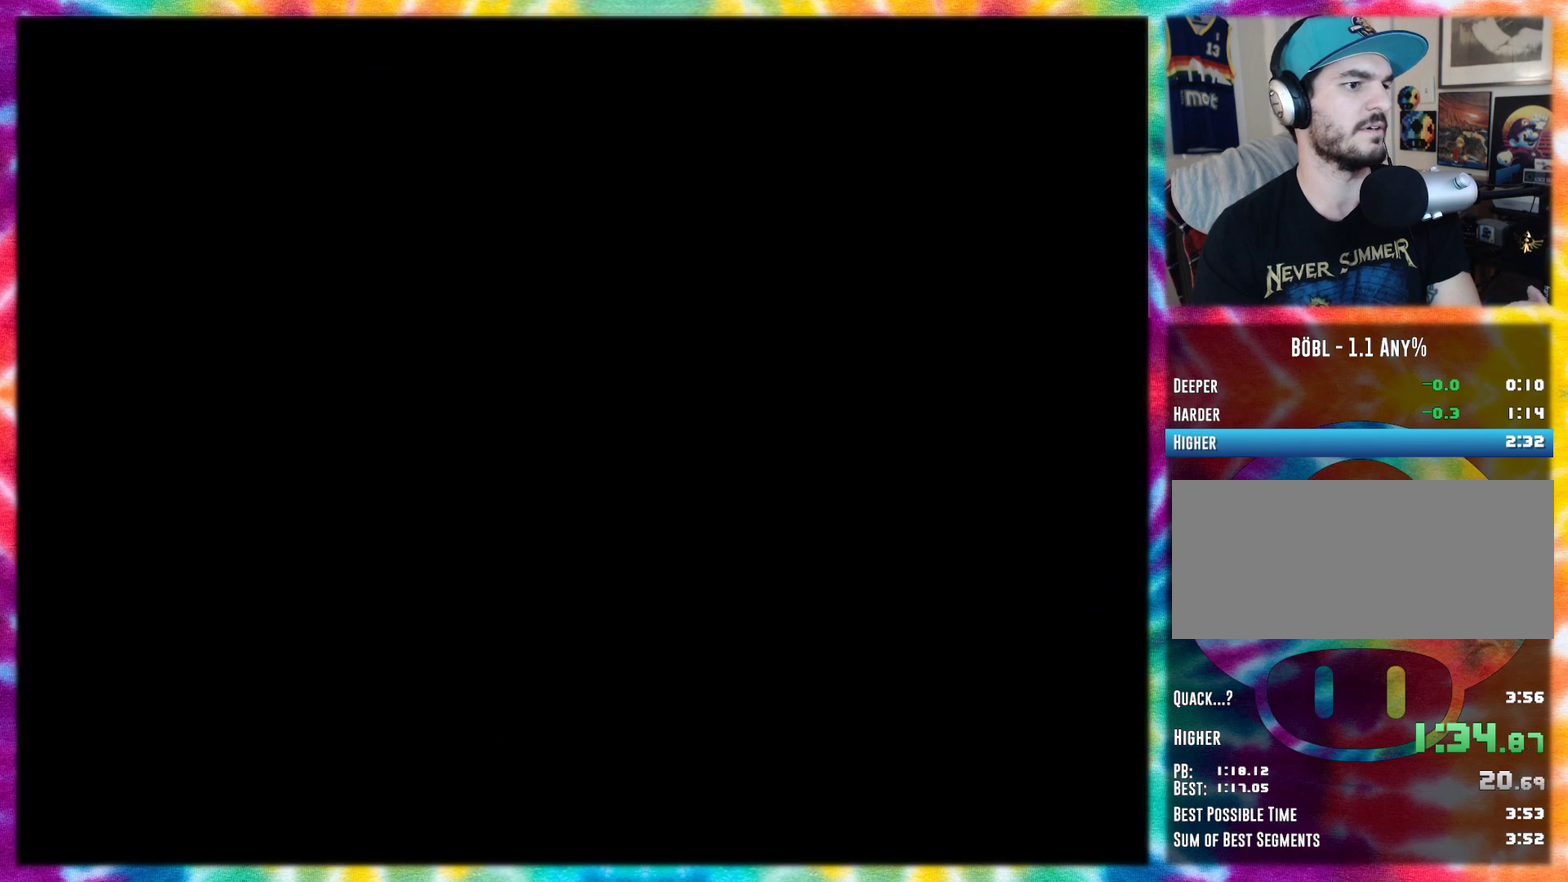
{"buttons": ["DPAD_RIGHT"], "events": [[84, "A", "down"], [167, "A", "up"], [301, "A", "down"], [384, "A", "up"]]}
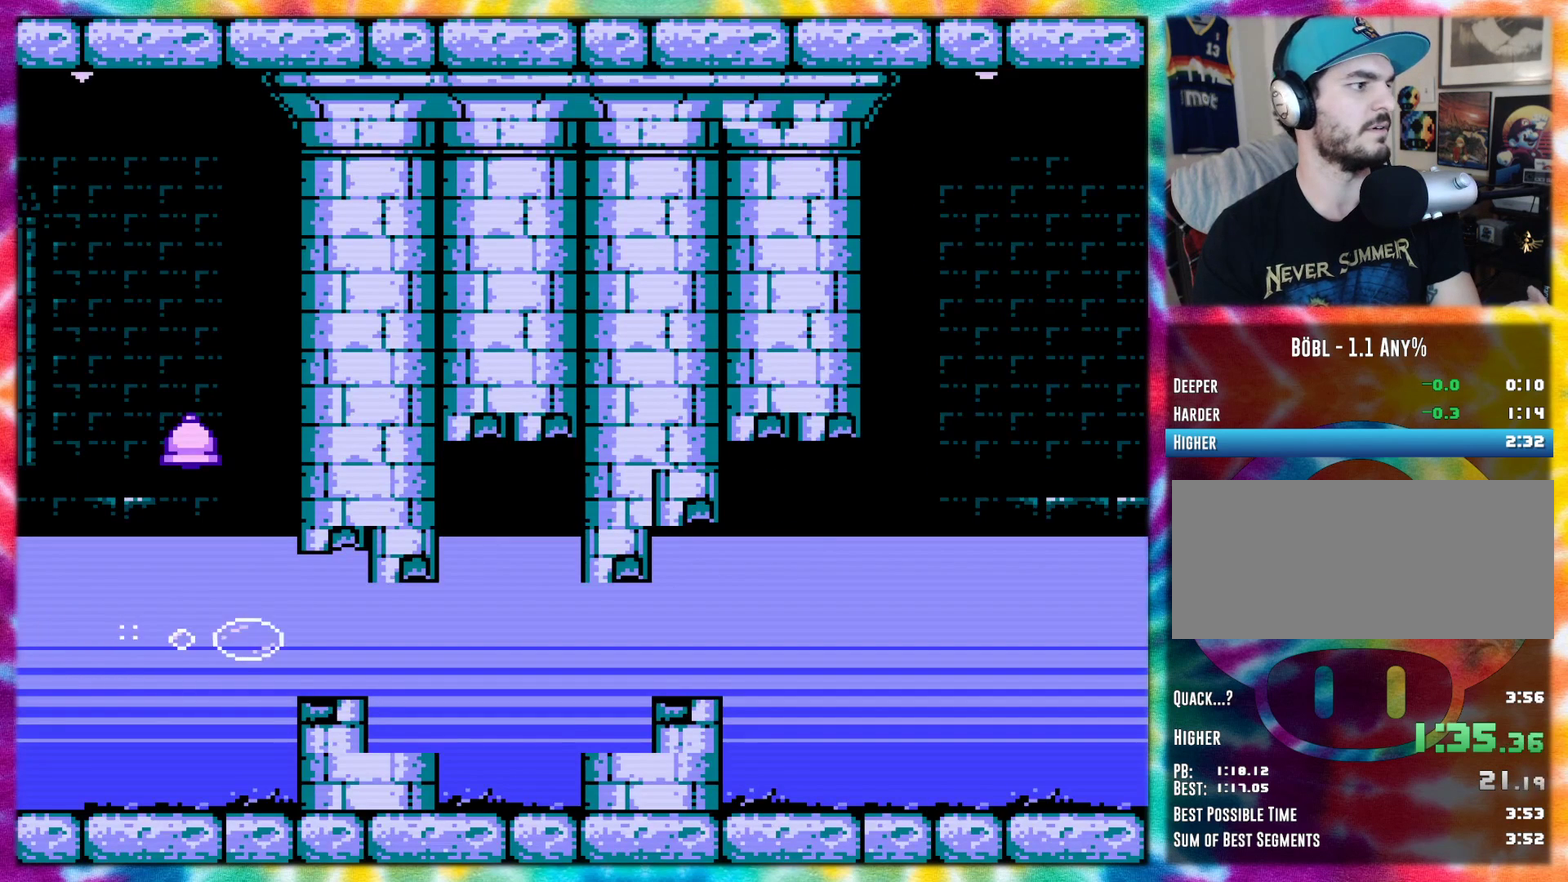
{"buttons": ["DPAD_RIGHT"], "events": [[83, "A", "down"], [133, "A", "up"], [267, "A", "down"], [367, "A", "up"]]}
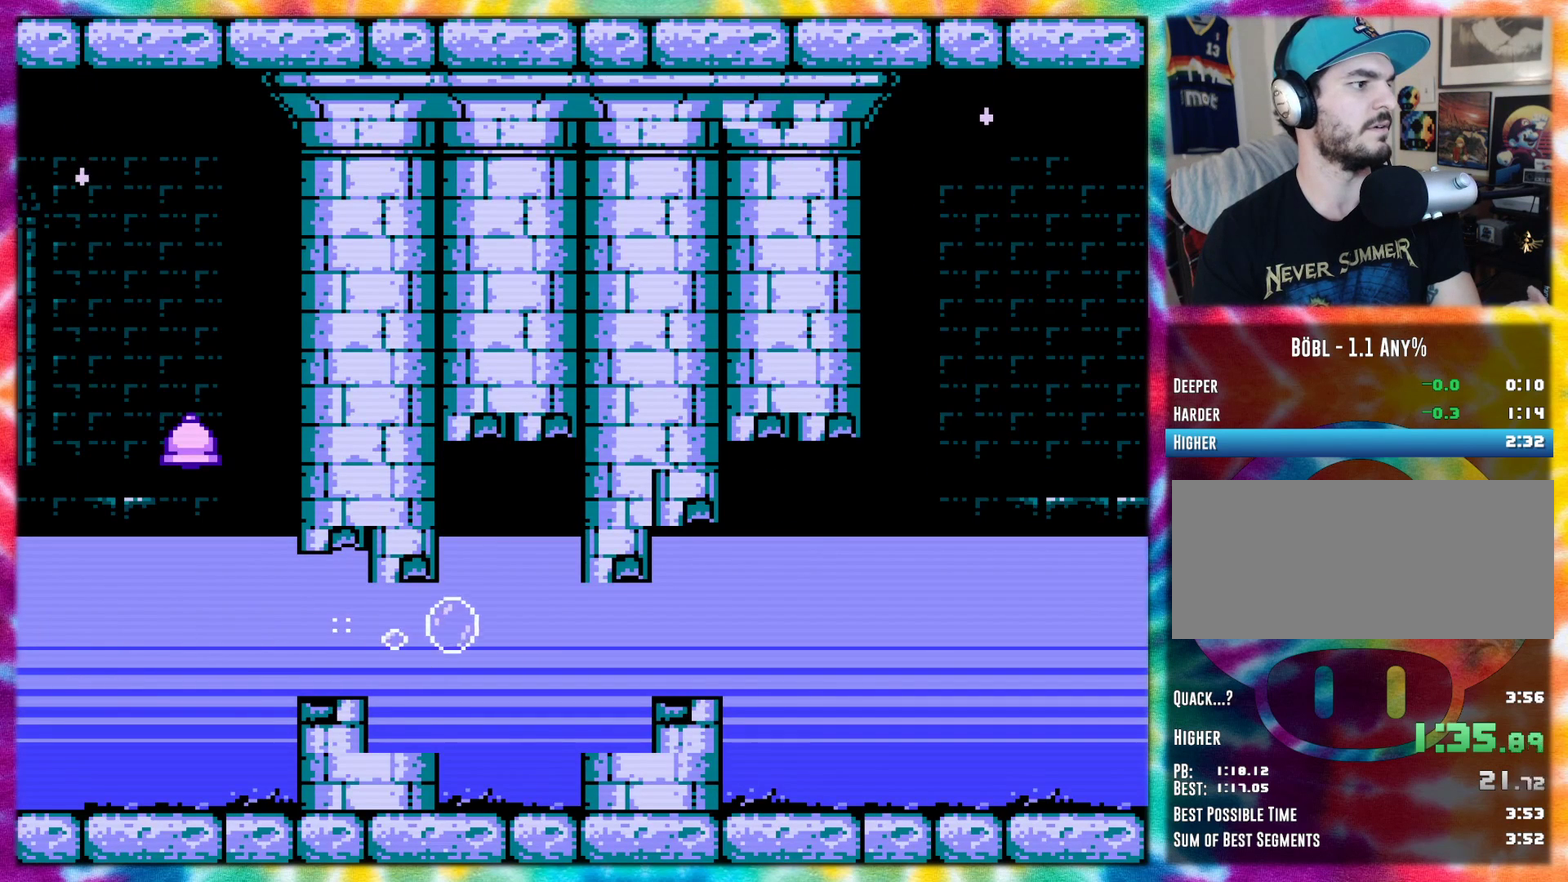
{"buttons": ["A", "DPAD_RIGHT"], "events": [[17, "A", "down"], [84, "A", "up"], [234, "A", "down"], [301, "A", "up"], [451, "A", "down"]]}
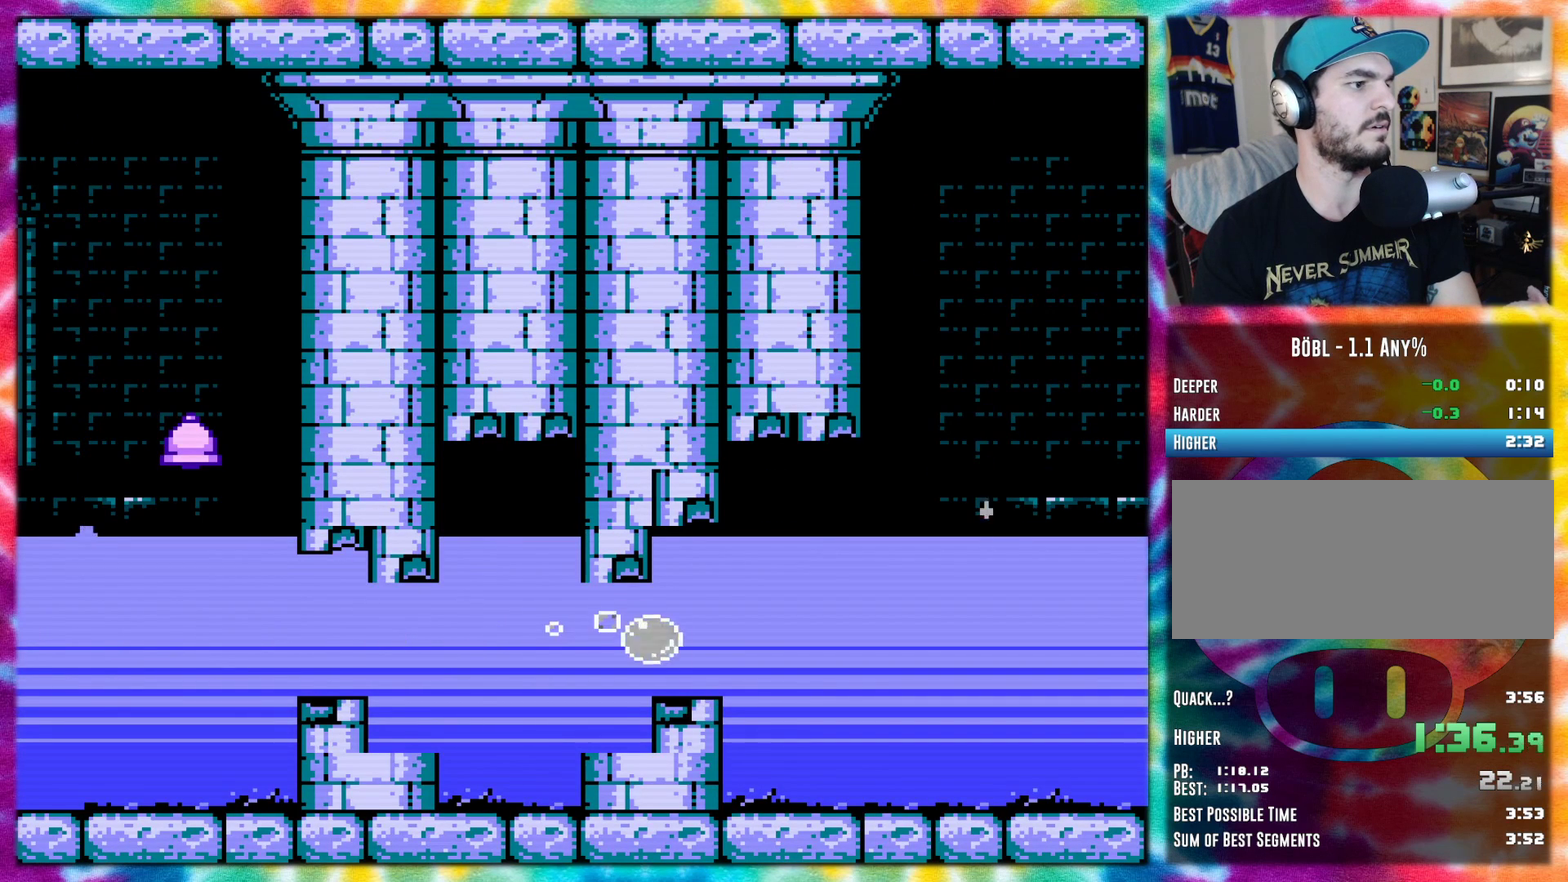
{"buttons": ["DPAD_RIGHT"], "events": [[17, "A", "up"], [133, "A", "down"], [200, "A", "up"], [333, "A", "down"], [417, "A", "up"]]}
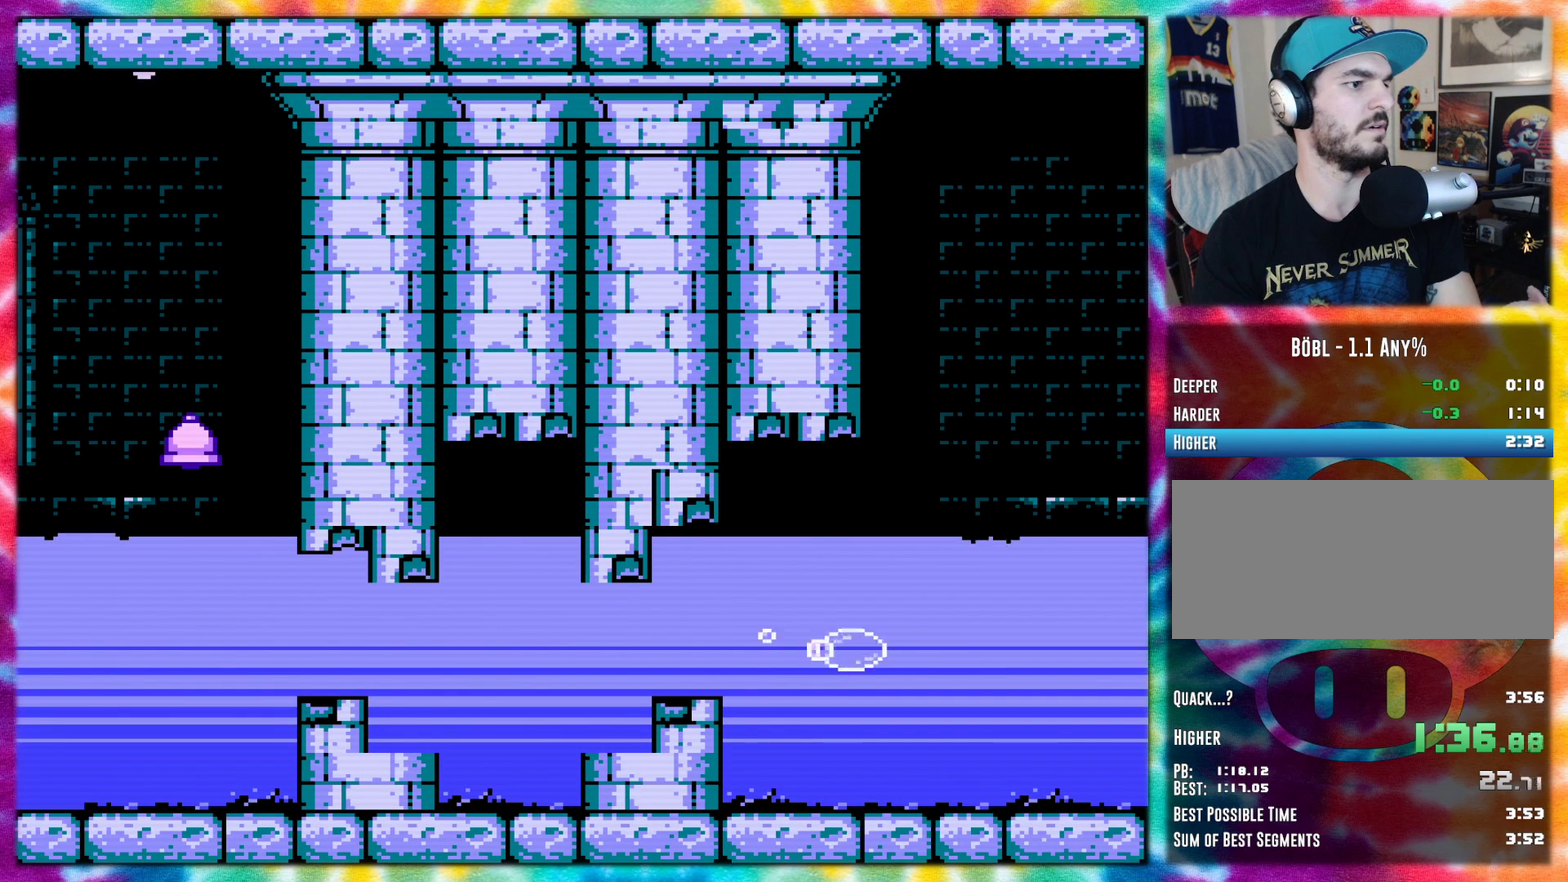
{"buttons": ["A", "DPAD_RIGHT"], "events": [[50, "A", "down"], [100, "A", "up"], [267, "A", "down"], [317, "A", "up"], [484, "A", "down"]]}
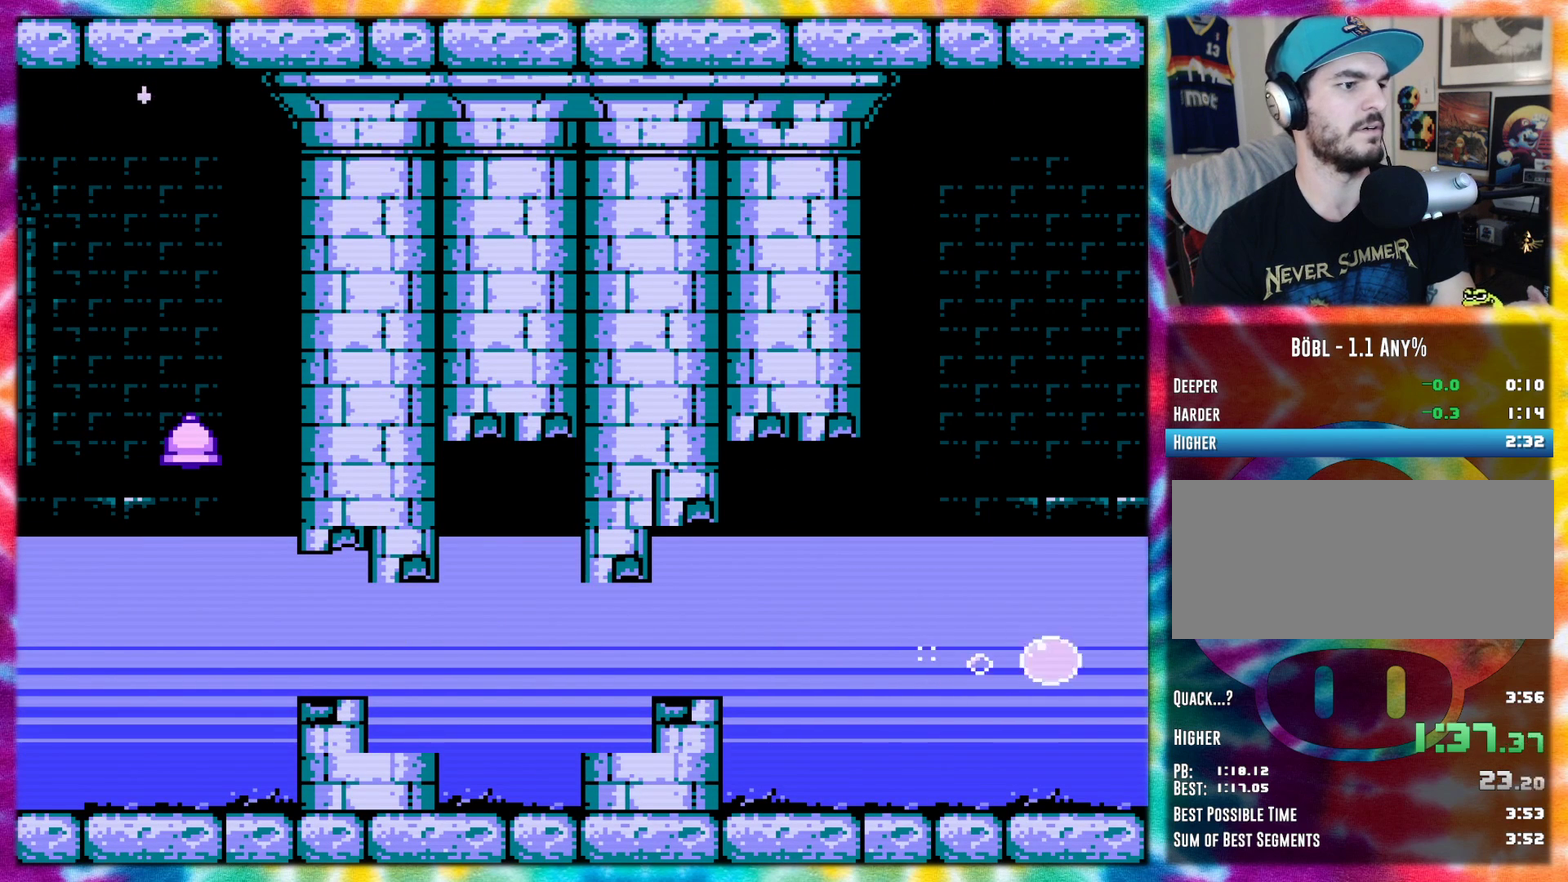
{"buttons": ["DPAD_RIGHT"], "events": [[50, "A", "up"], [167, "A", "down"], [233, "A", "up"], [350, "A", "down"], [417, "A", "up"]]}
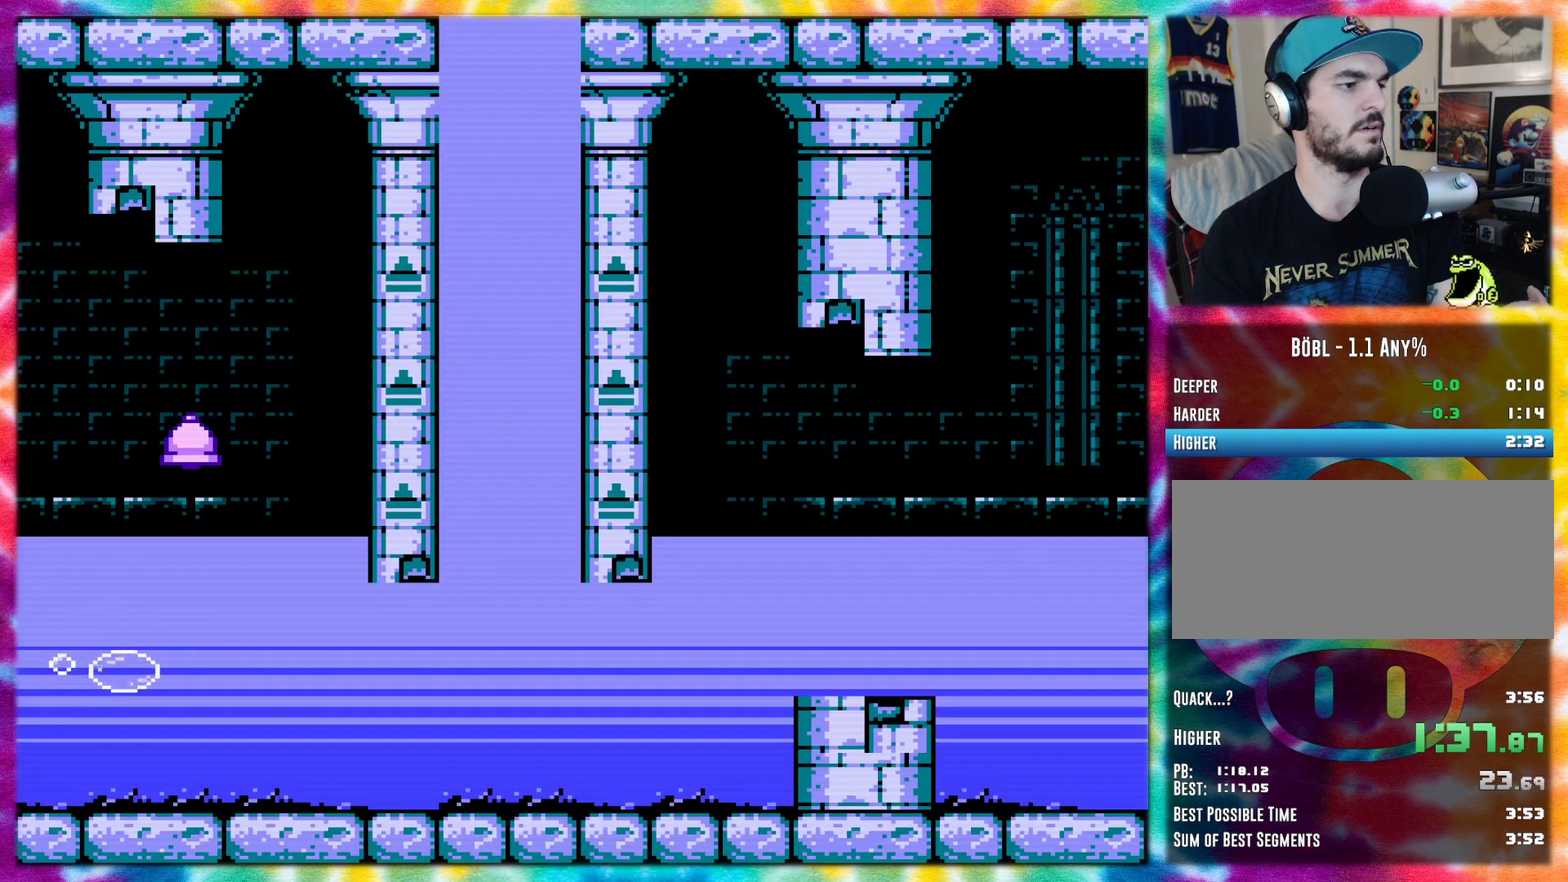
{"buttons": ["DPAD_RIGHT"], "events": [[67, "A", "down"], [134, "A", "up"], [234, "A", "down"], [334, "A", "up"], [417, "A", "down"], [484, "A", "up"]]}
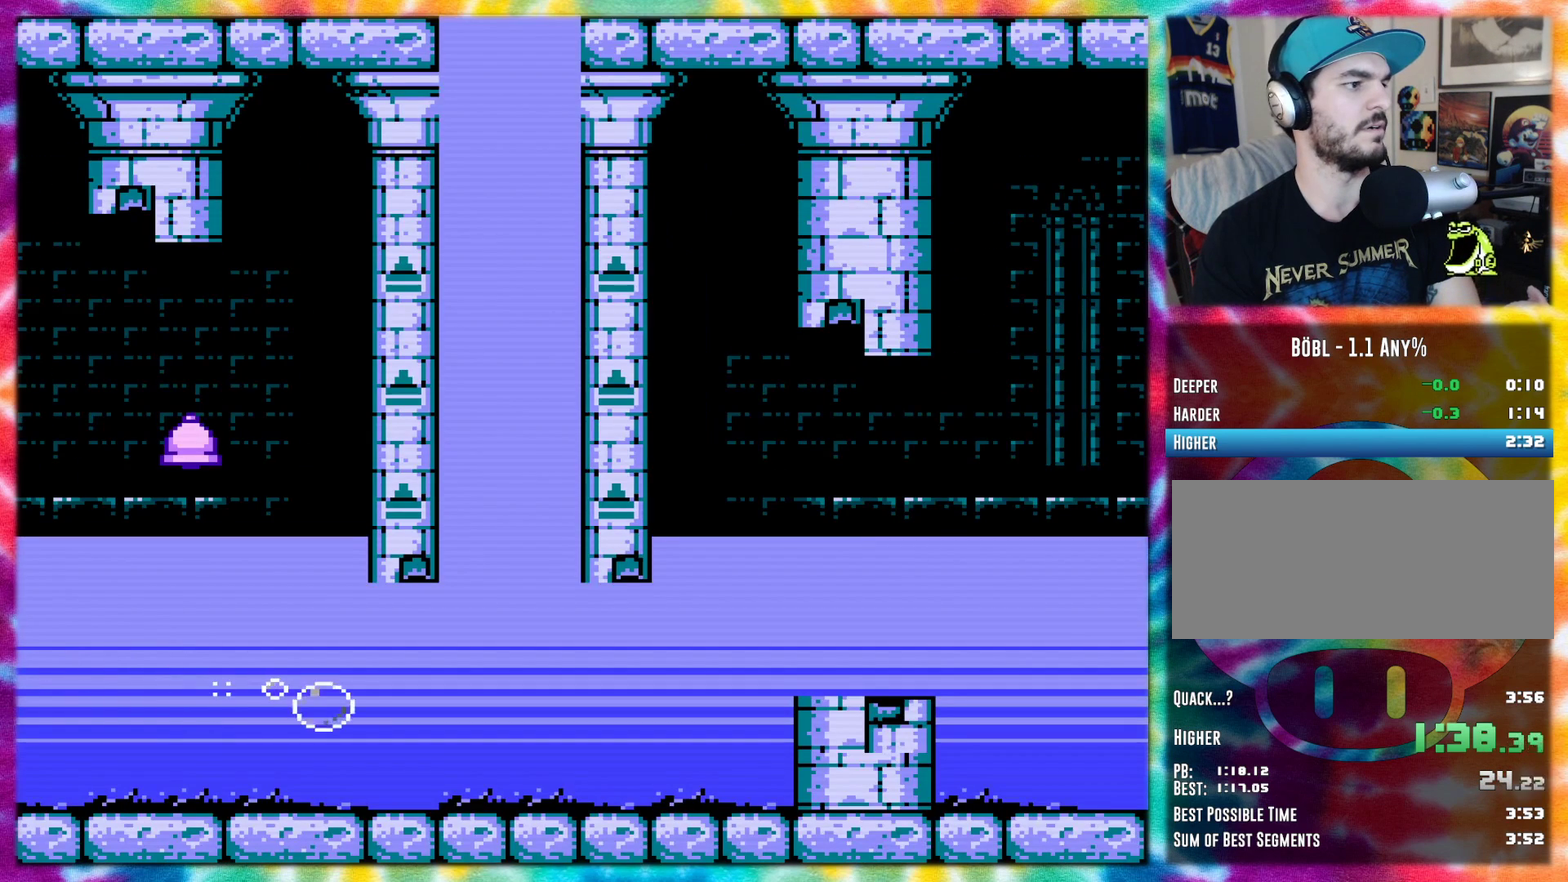
{"buttons": ["DPAD_LEFT"], "events": [[384, "DPAD_RIGHT", "up"], [450, "DPAD_LEFT", "down"]]}
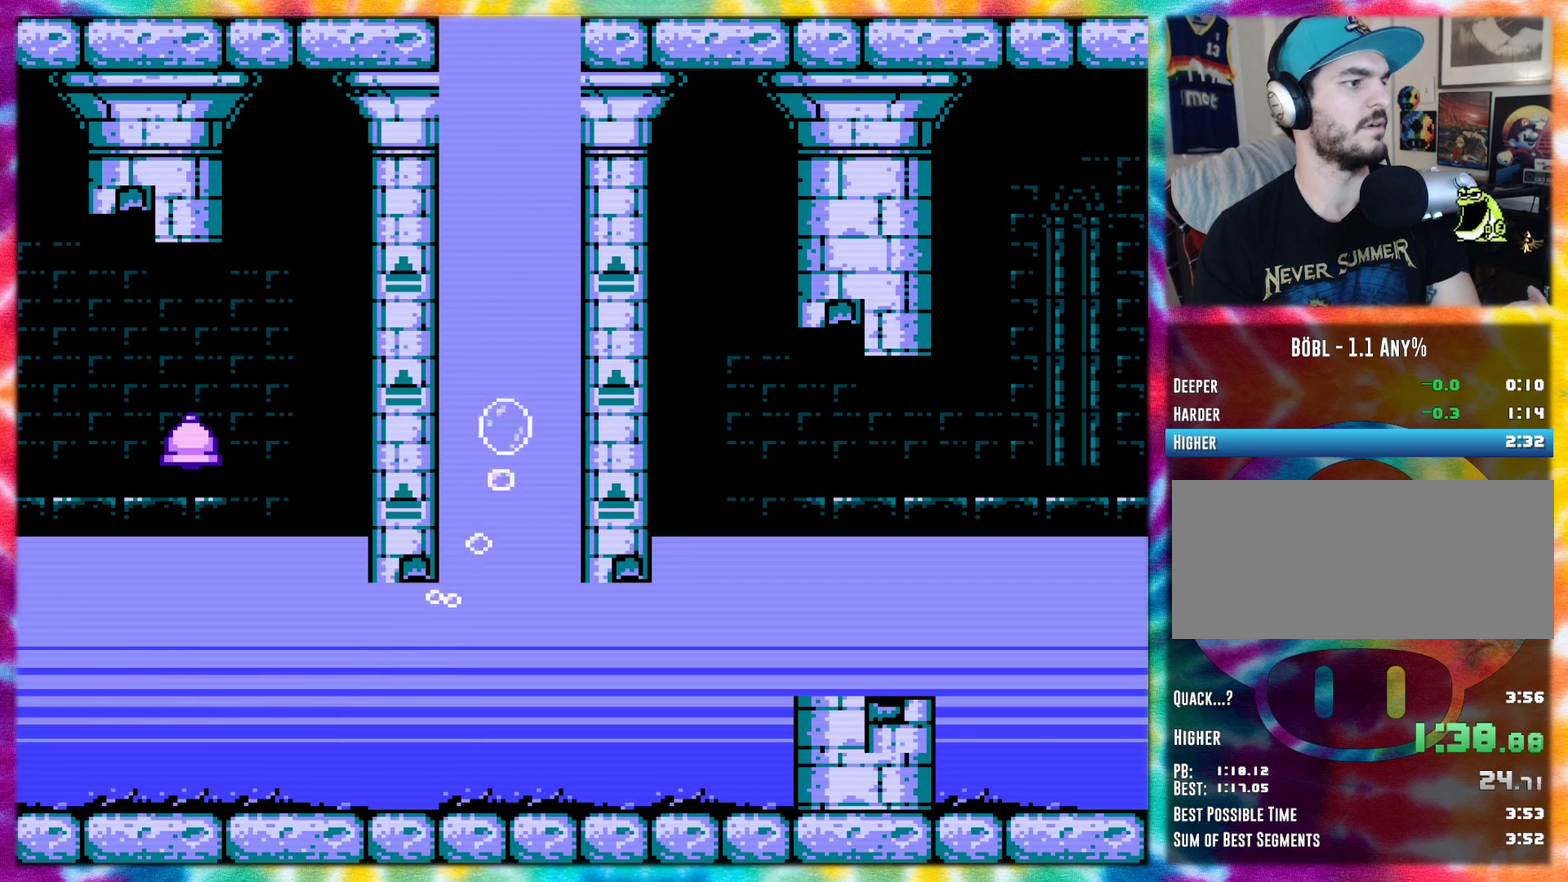
{"buttons": [], "events": [[17, "DPAD_LEFT", "up"]]}
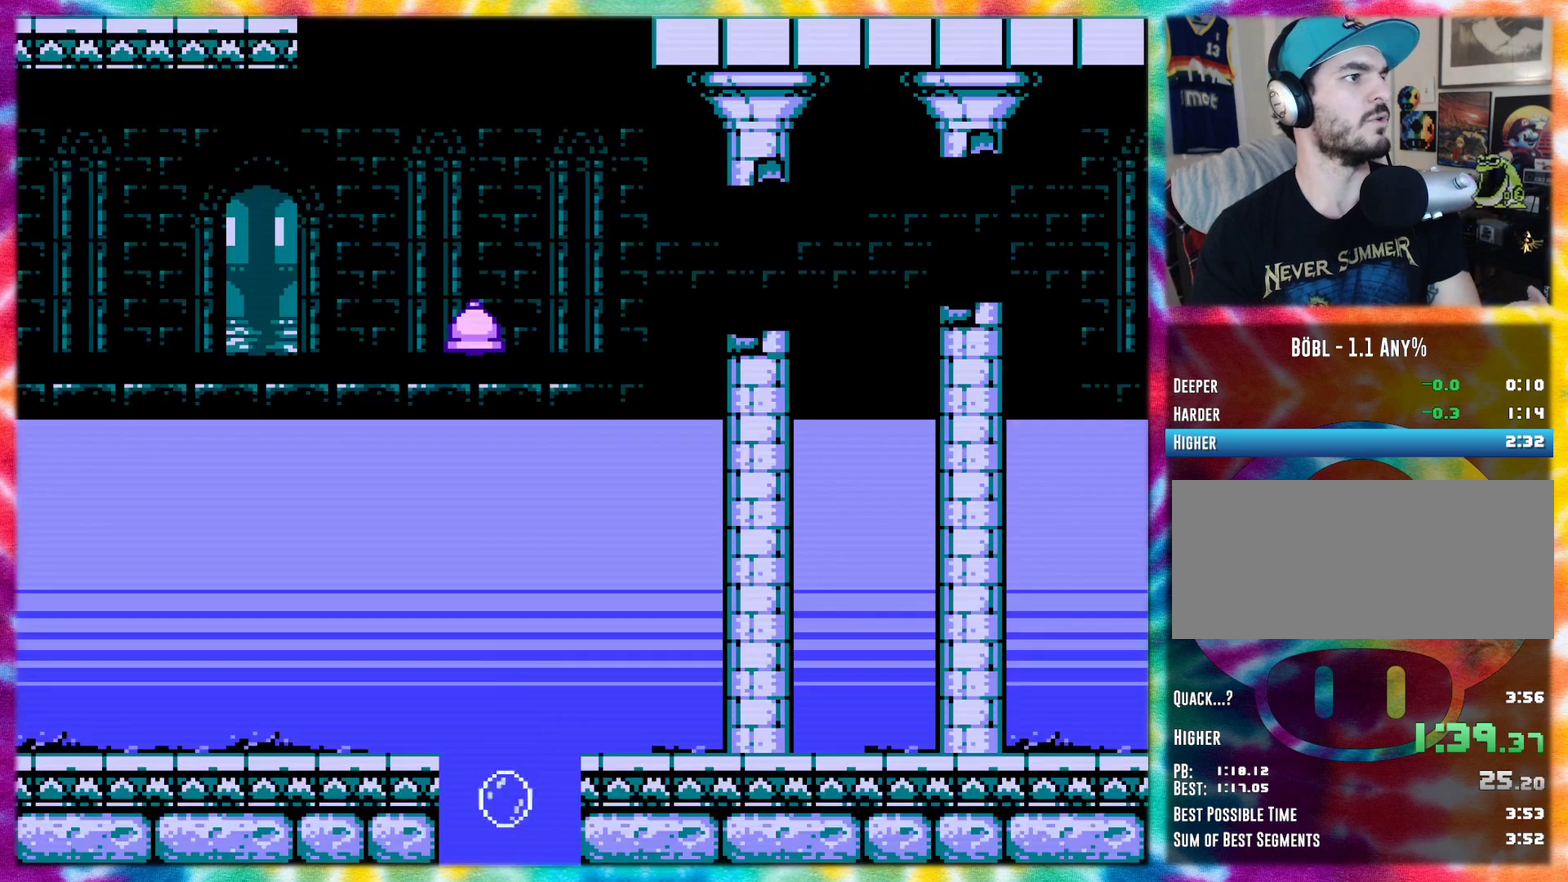
{"buttons": ["A", "DPAD_RIGHT"], "events": [[167, "DPAD_RIGHT", "down"], [384, "A", "down"], [384, "DPAD_RIGHT", "up"], [484, "DPAD_RIGHT", "down"]]}
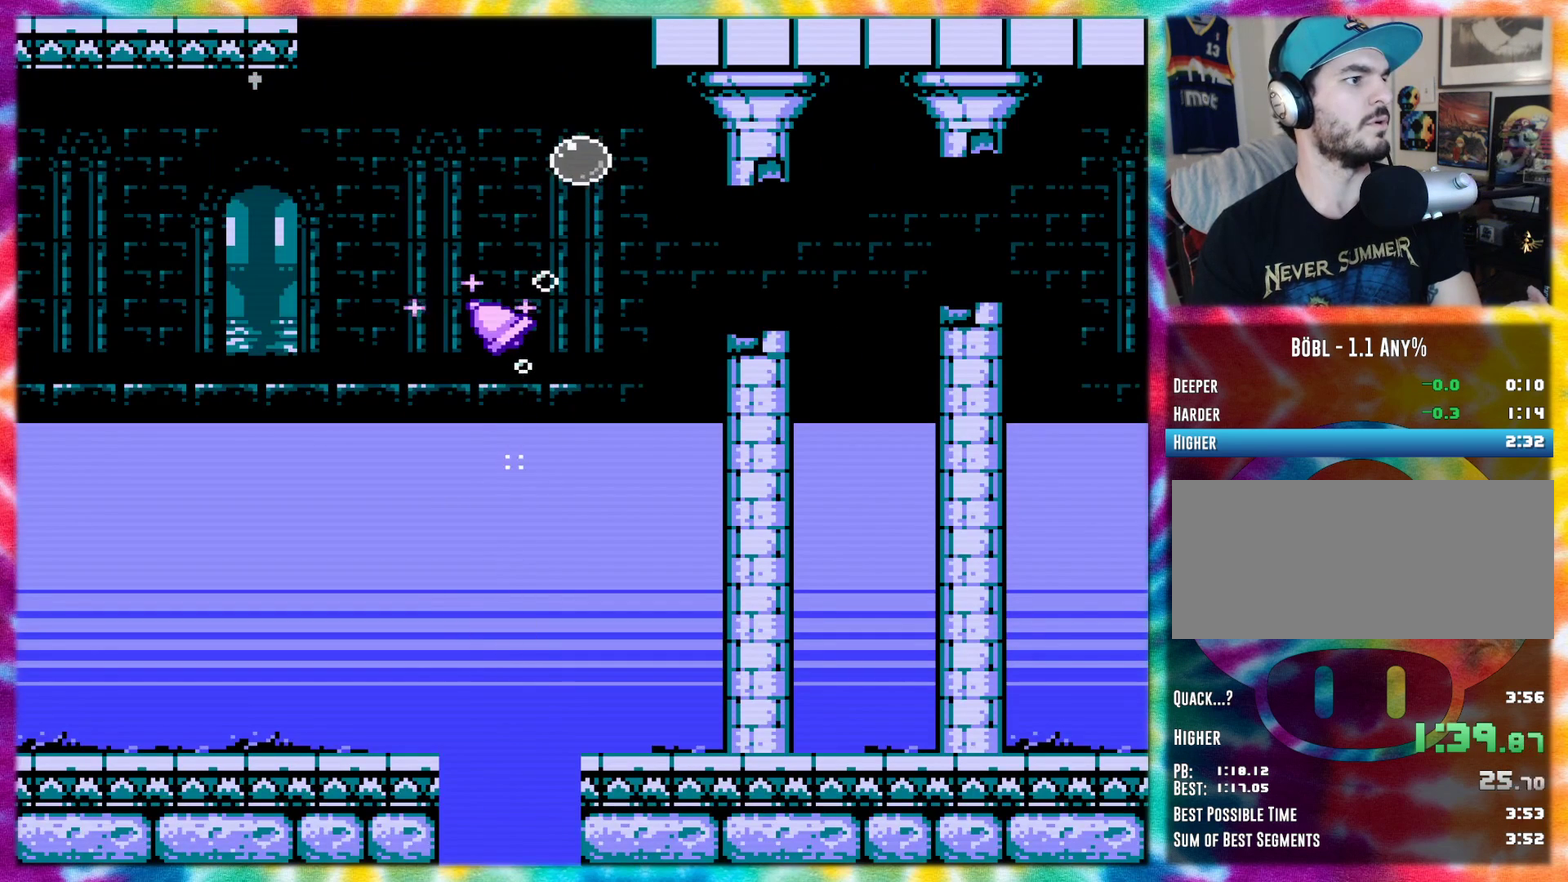
{"buttons": ["A", "DPAD_RIGHT"], "events": []}
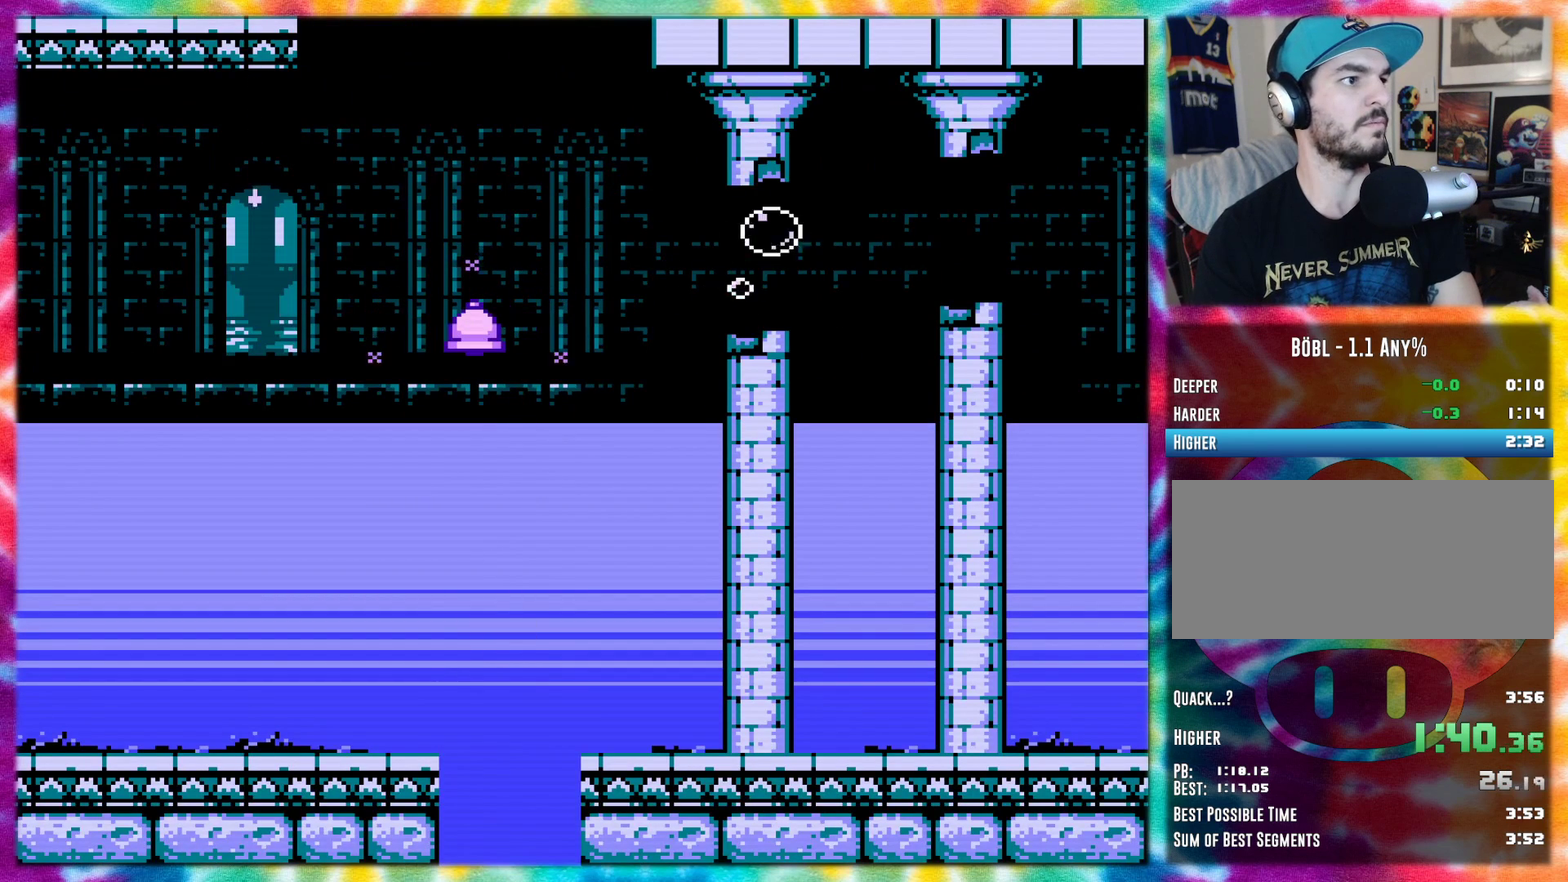
{"buttons": ["A", "DPAD_RIGHT"], "events": []}
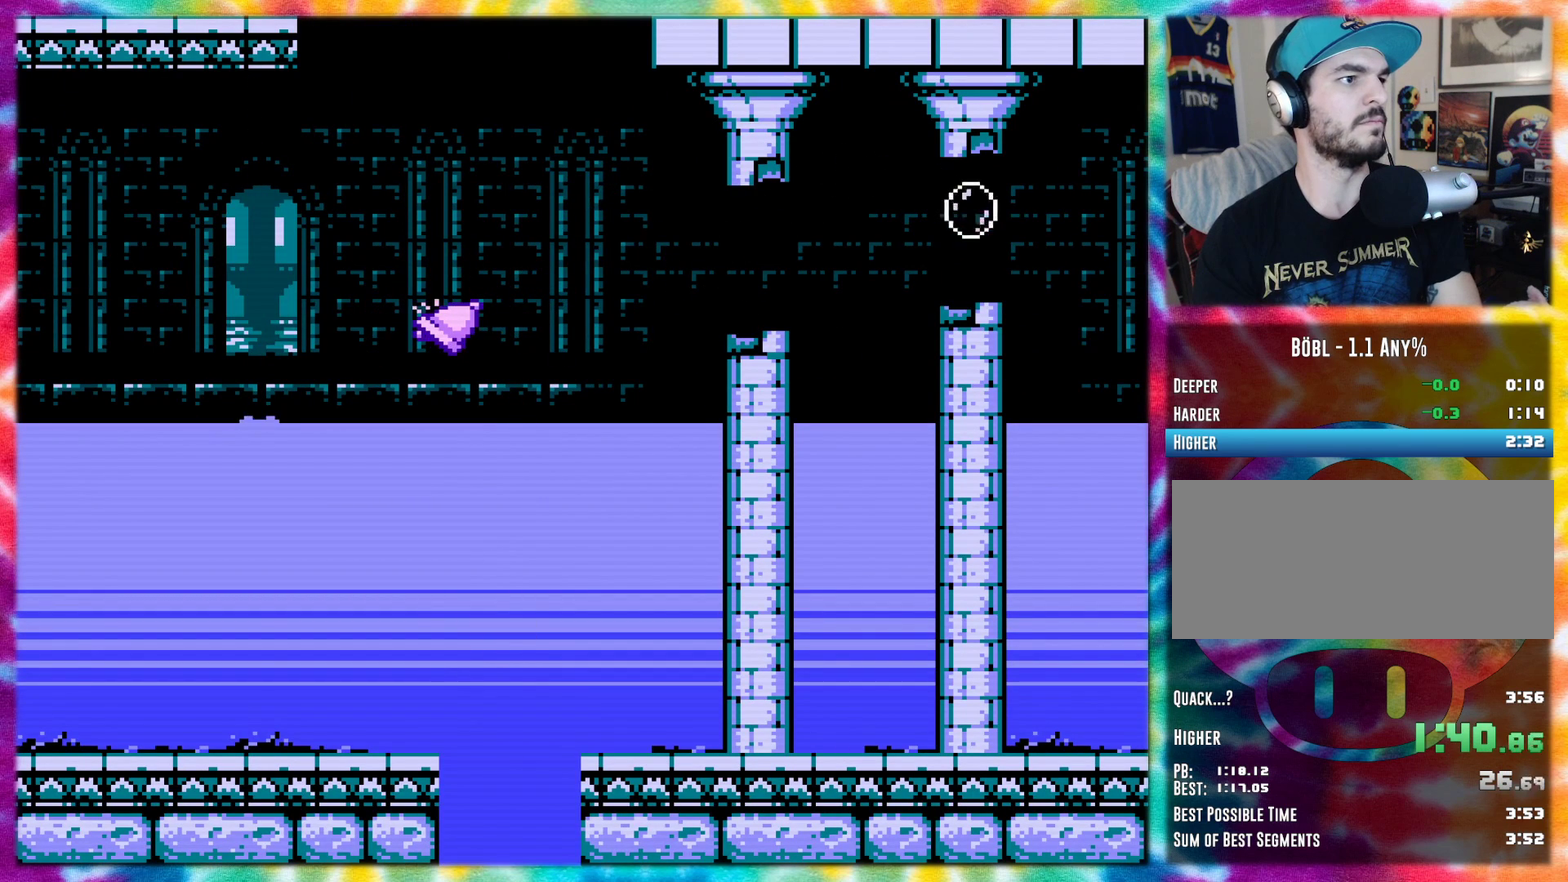
{"buttons": ["A", "DPAD_RIGHT"], "events": []}
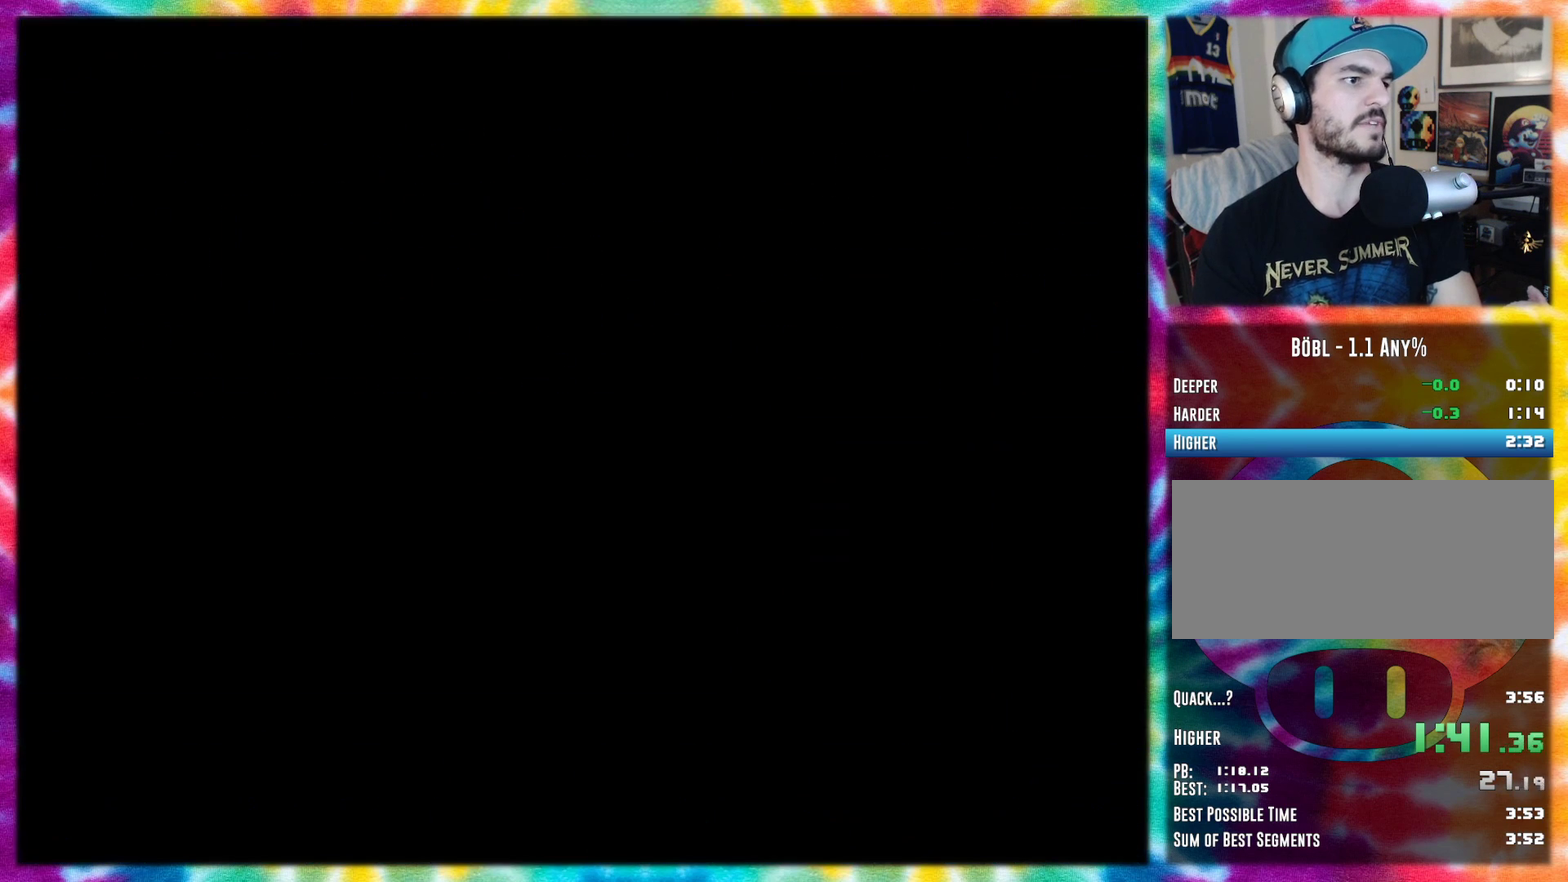
{"buttons": ["A", "DPAD_RIGHT"], "events": []}
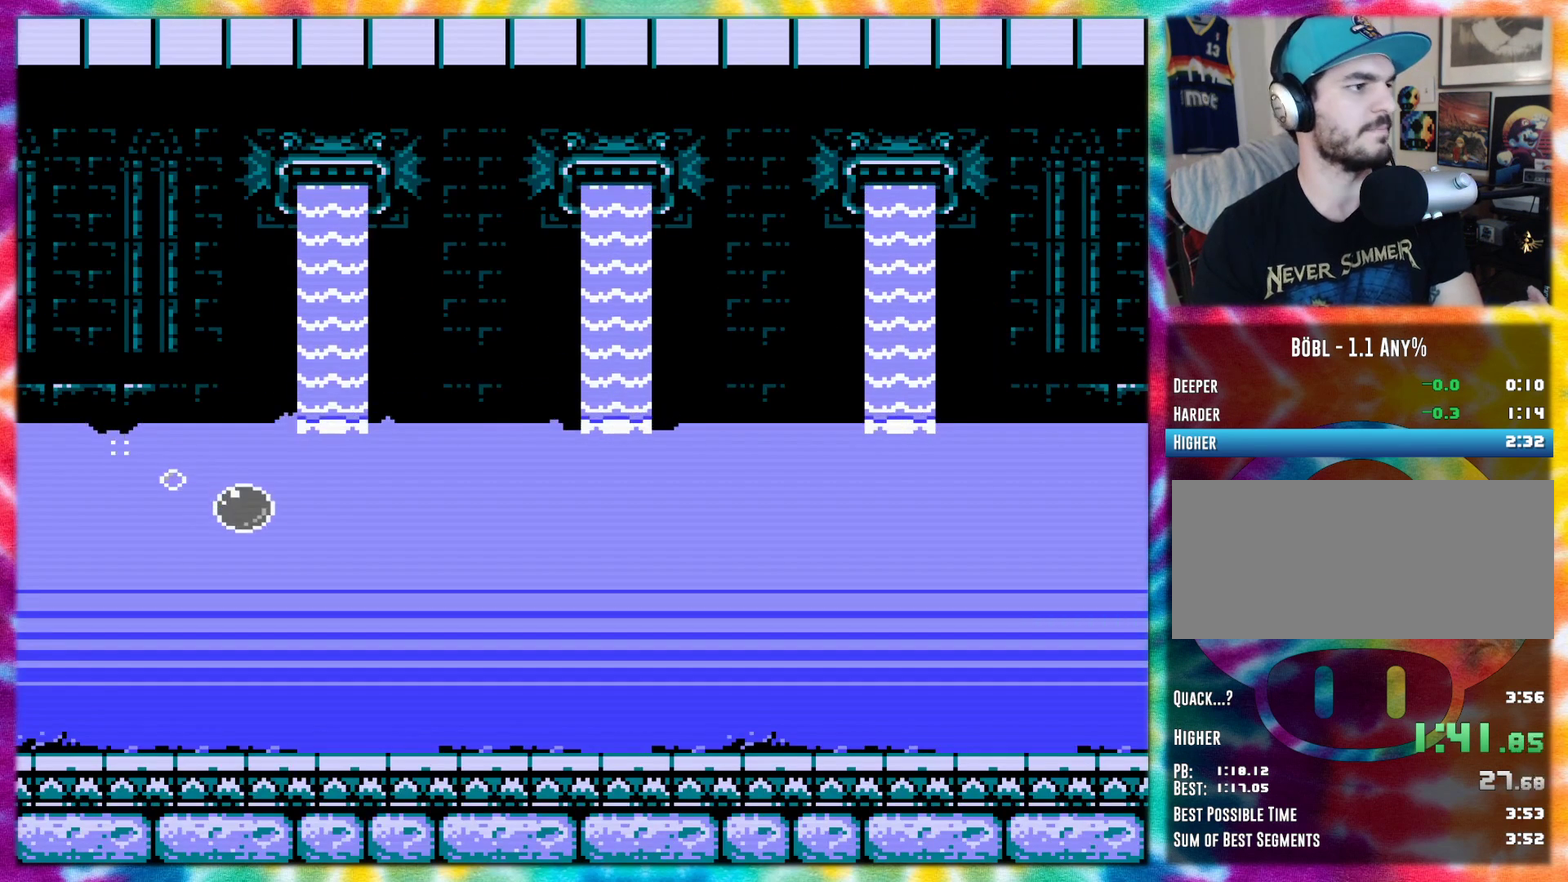
{"buttons": ["DPAD_RIGHT"], "events": [[217, "A", "up"], [317, "A", "down"], [367, "A", "up"]]}
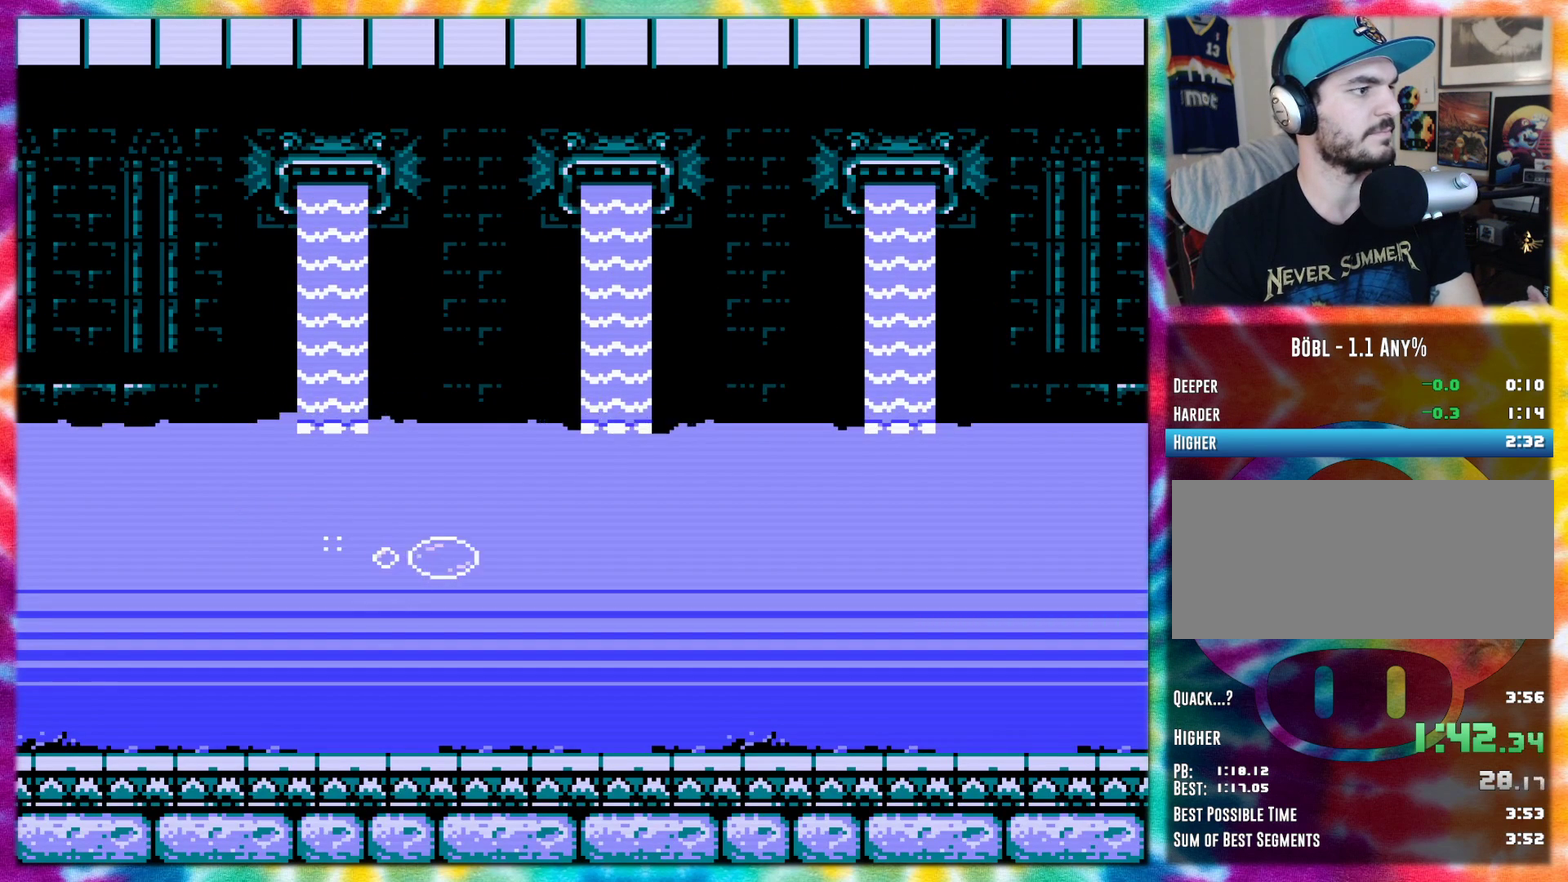
{"buttons": ["A", "DPAD_RIGHT"], "events": [[184, "A", "down"], [284, "A", "up"], [434, "A", "down"]]}
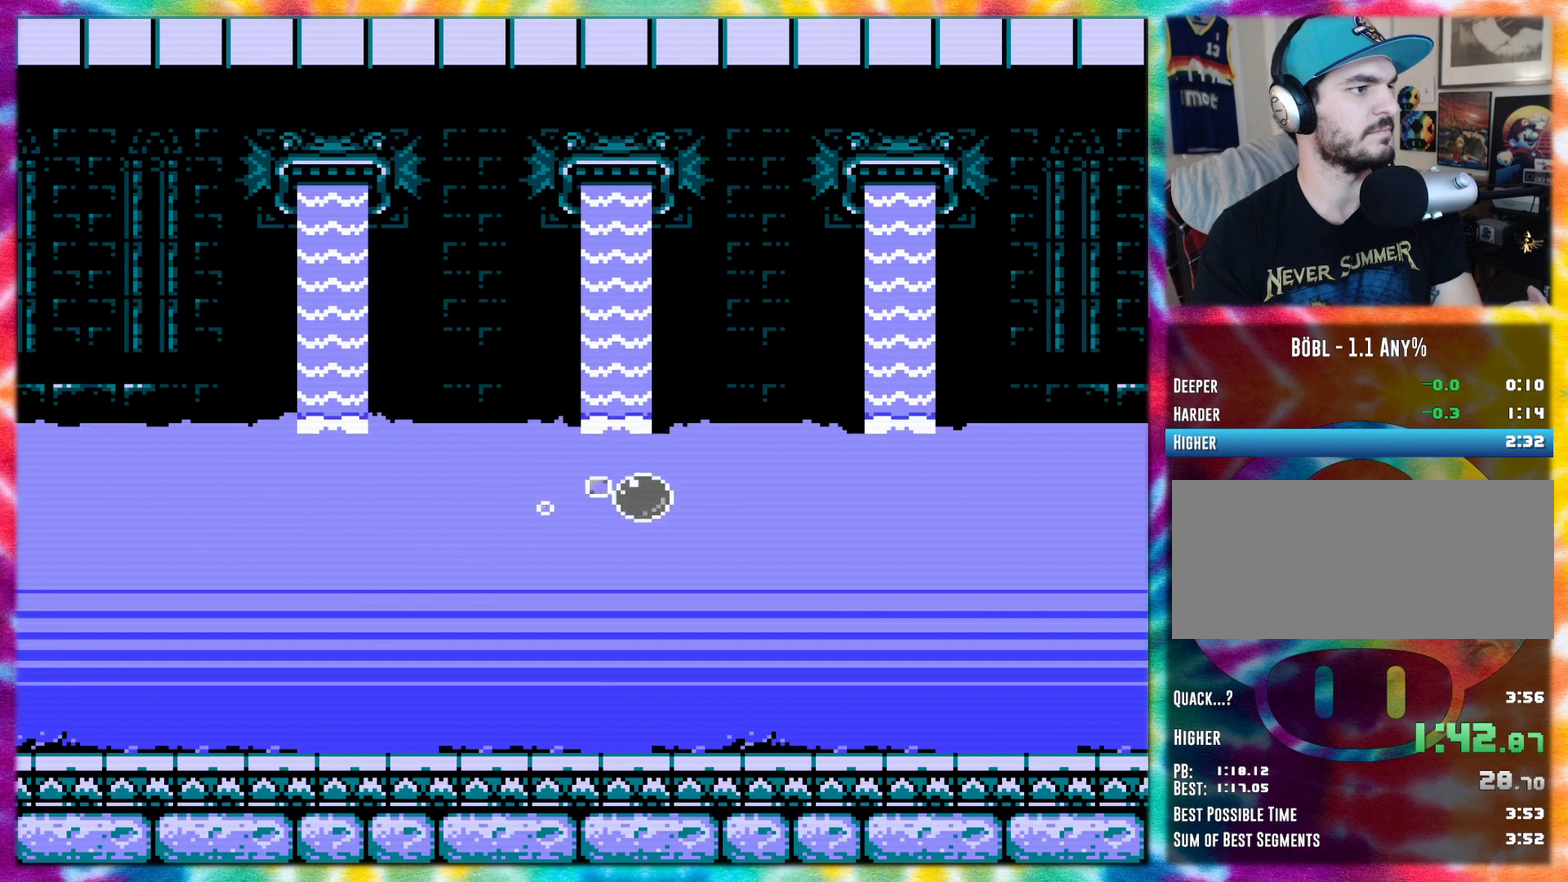
{"buttons": ["DPAD_RIGHT"], "events": [[66, "A", "up"], [183, "A", "down"], [250, "A", "up"], [400, "A", "down"], [500, "A", "up"]]}
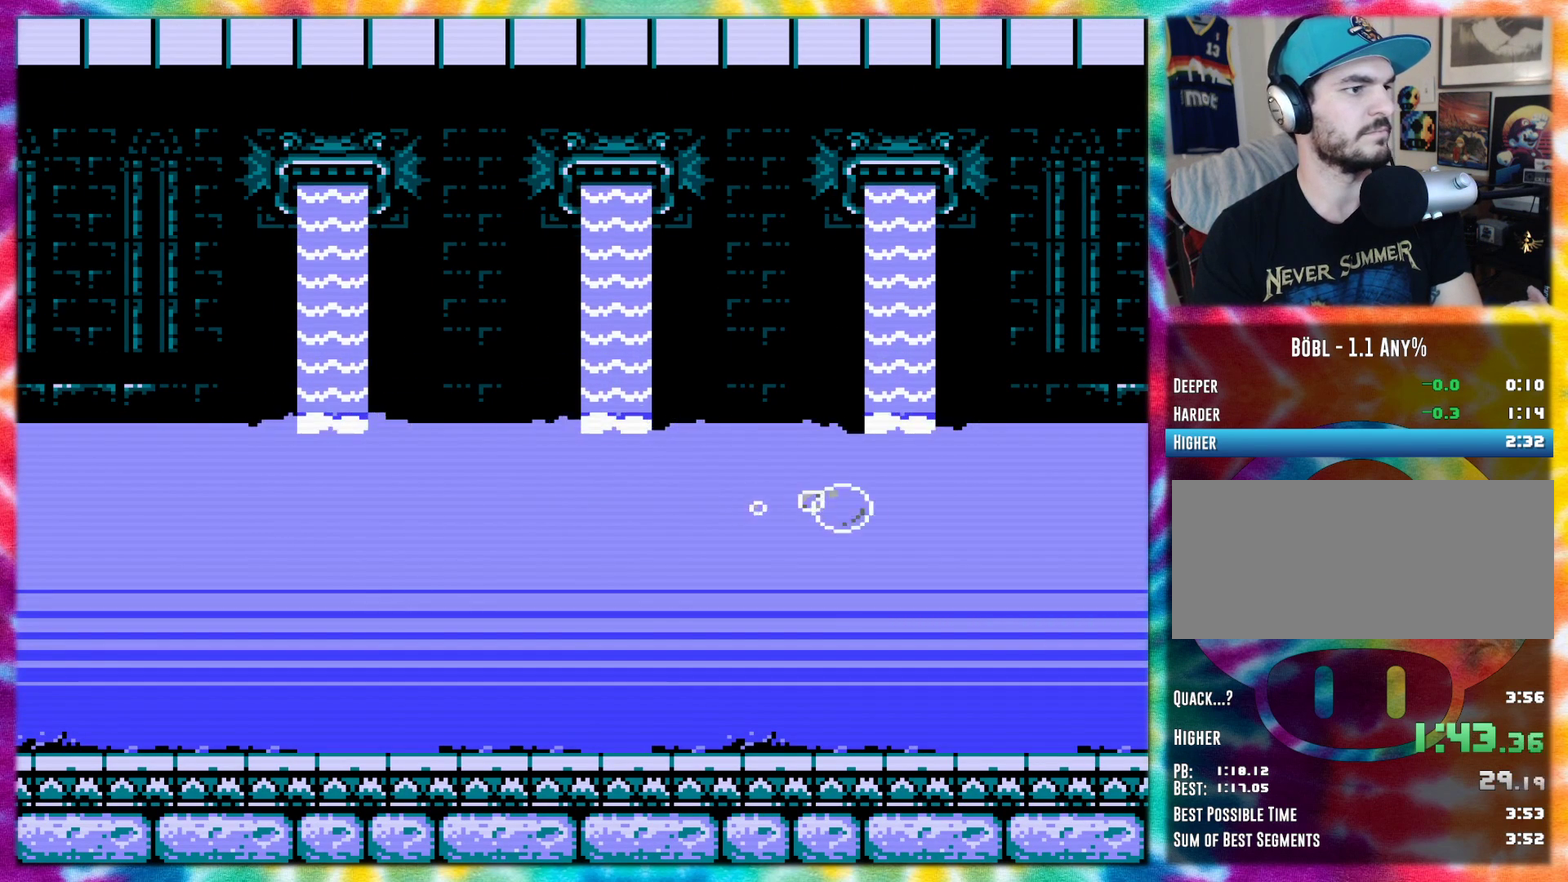
{"buttons": ["DPAD_RIGHT"], "events": [[117, "A", "down"], [217, "A", "up"], [334, "A", "down"], [434, "A", "up"]]}
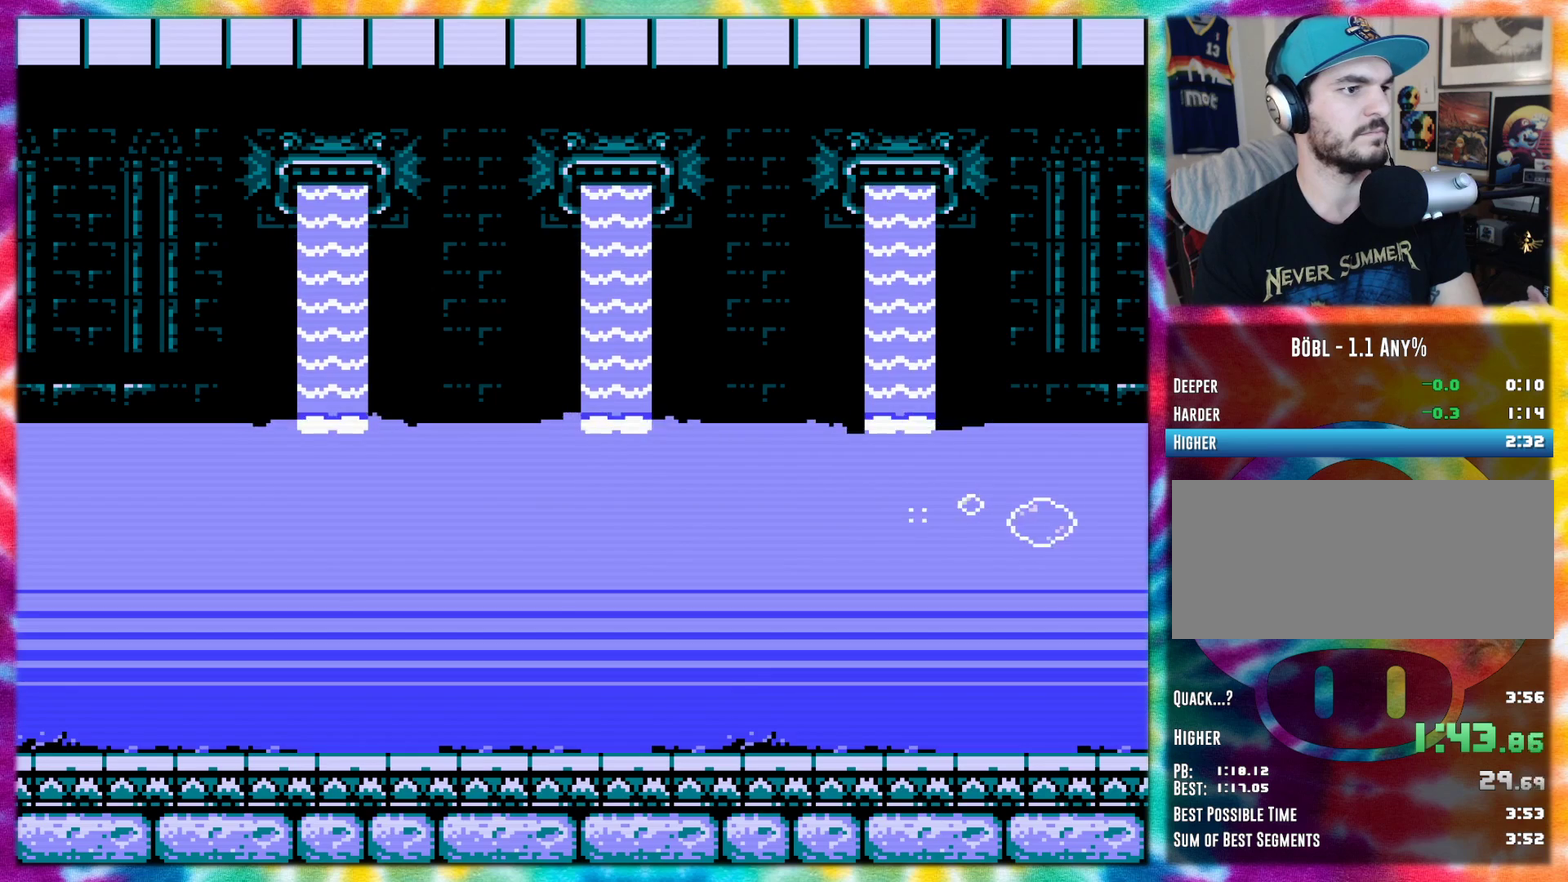
{"buttons": ["A", "DPAD_RIGHT"], "events": [[66, "A", "down"], [150, "A", "up"], [317, "A", "down"], [367, "A", "up"], [500, "A", "down"]]}
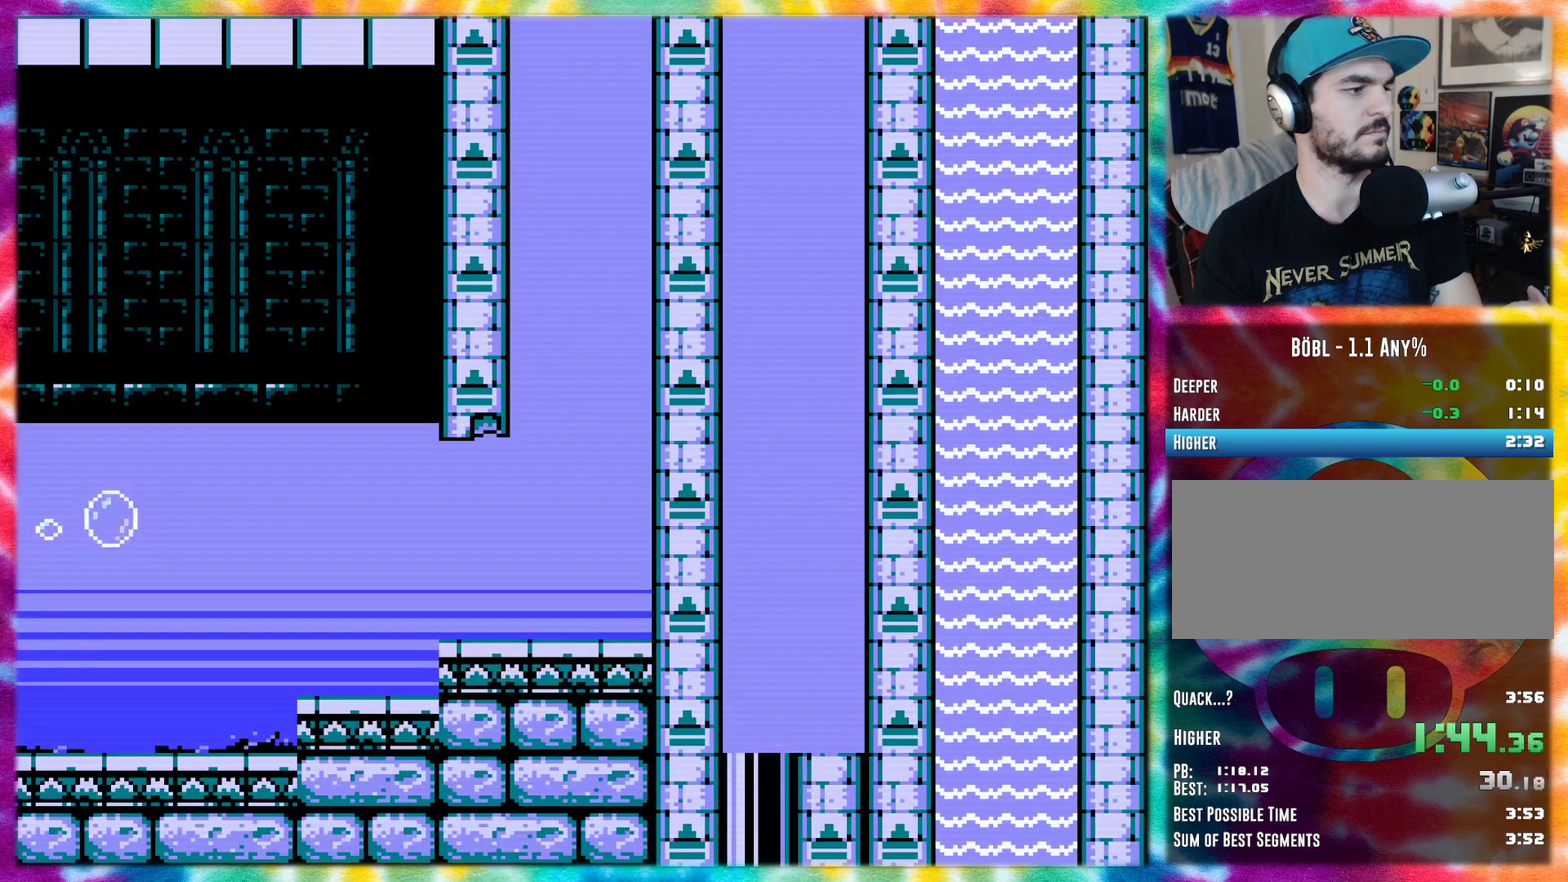
{"buttons": ["DPAD_RIGHT"], "events": [[50, "A", "up"], [184, "A", "down"], [250, "A", "up"], [401, "A", "down"], [467, "A", "up"]]}
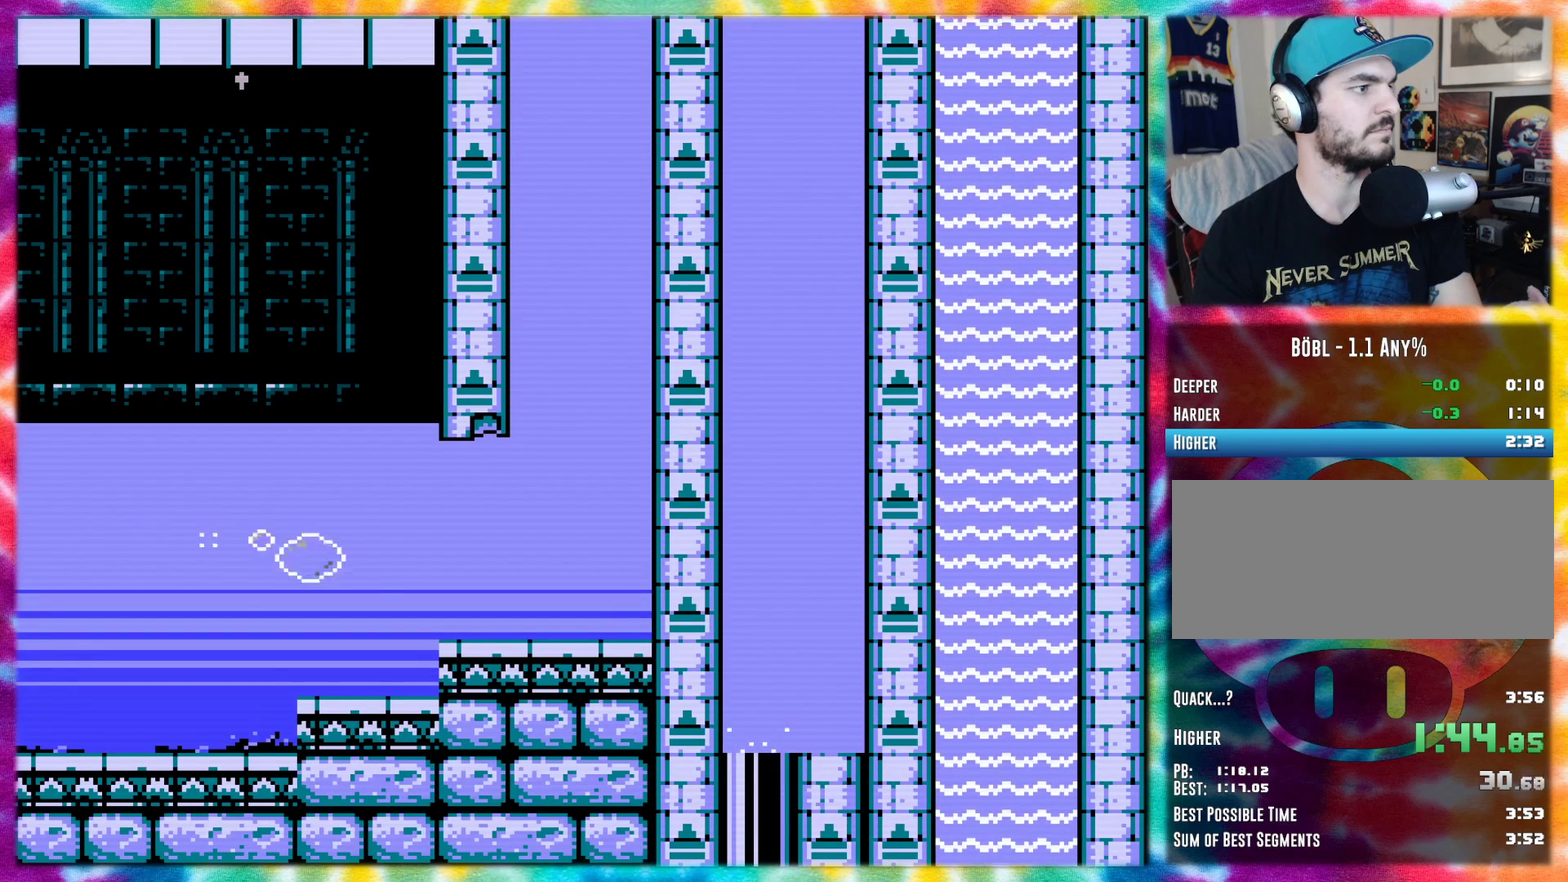
{"buttons": ["DPAD_RIGHT"], "events": [[83, "A", "down"], [150, "A", "up"], [283, "A", "down"], [367, "A", "up"]]}
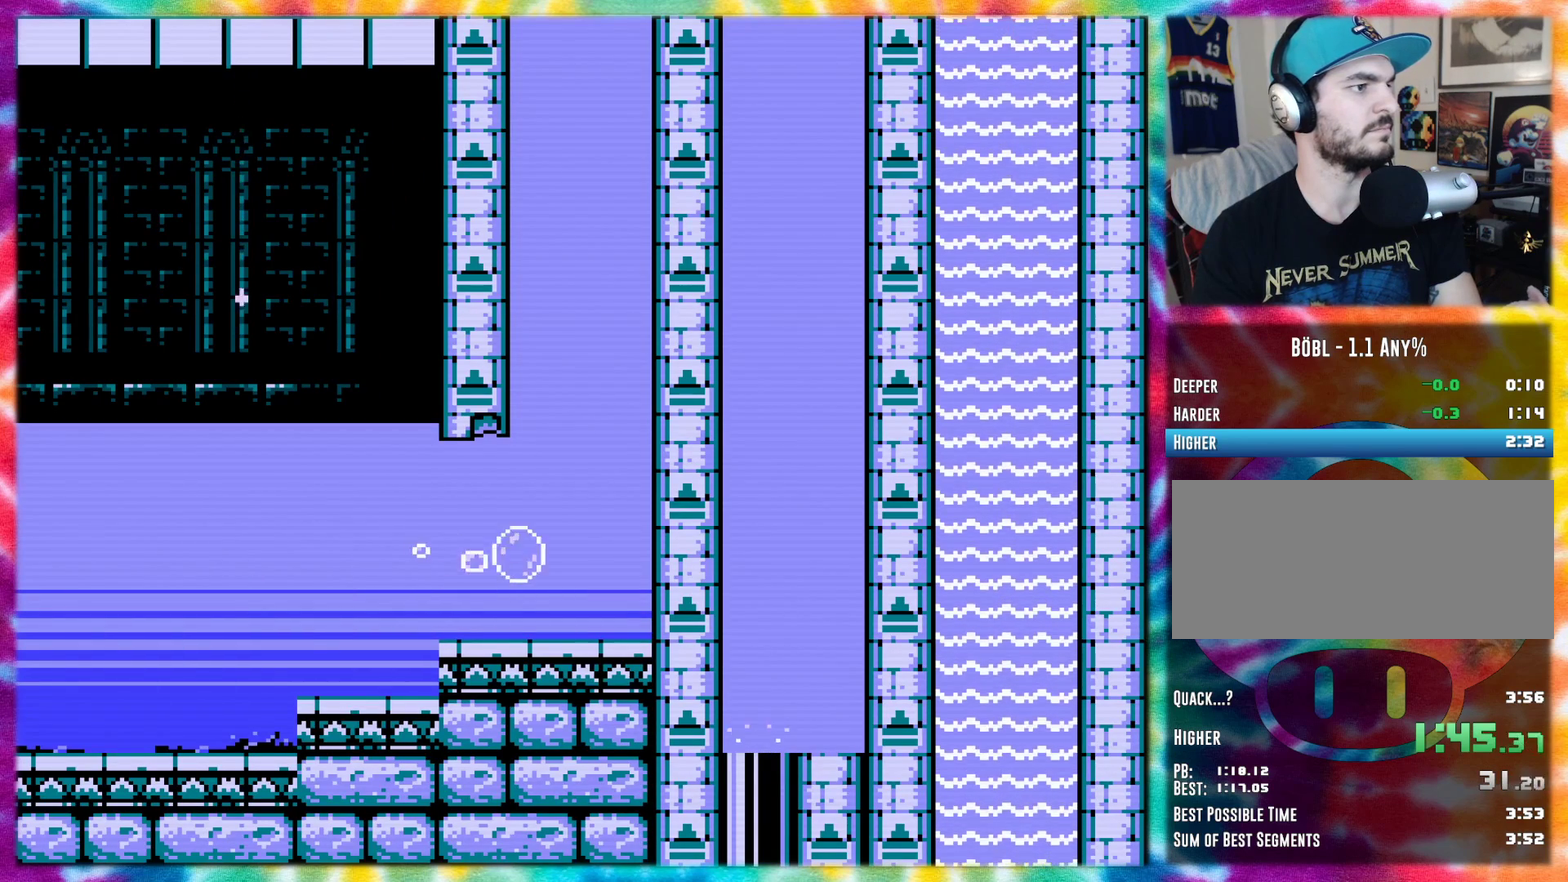
{"buttons": [], "events": [[84, "DPAD_RIGHT", "up"], [117, "DPAD_LEFT", "down"], [217, "DPAD_LEFT", "up"]]}
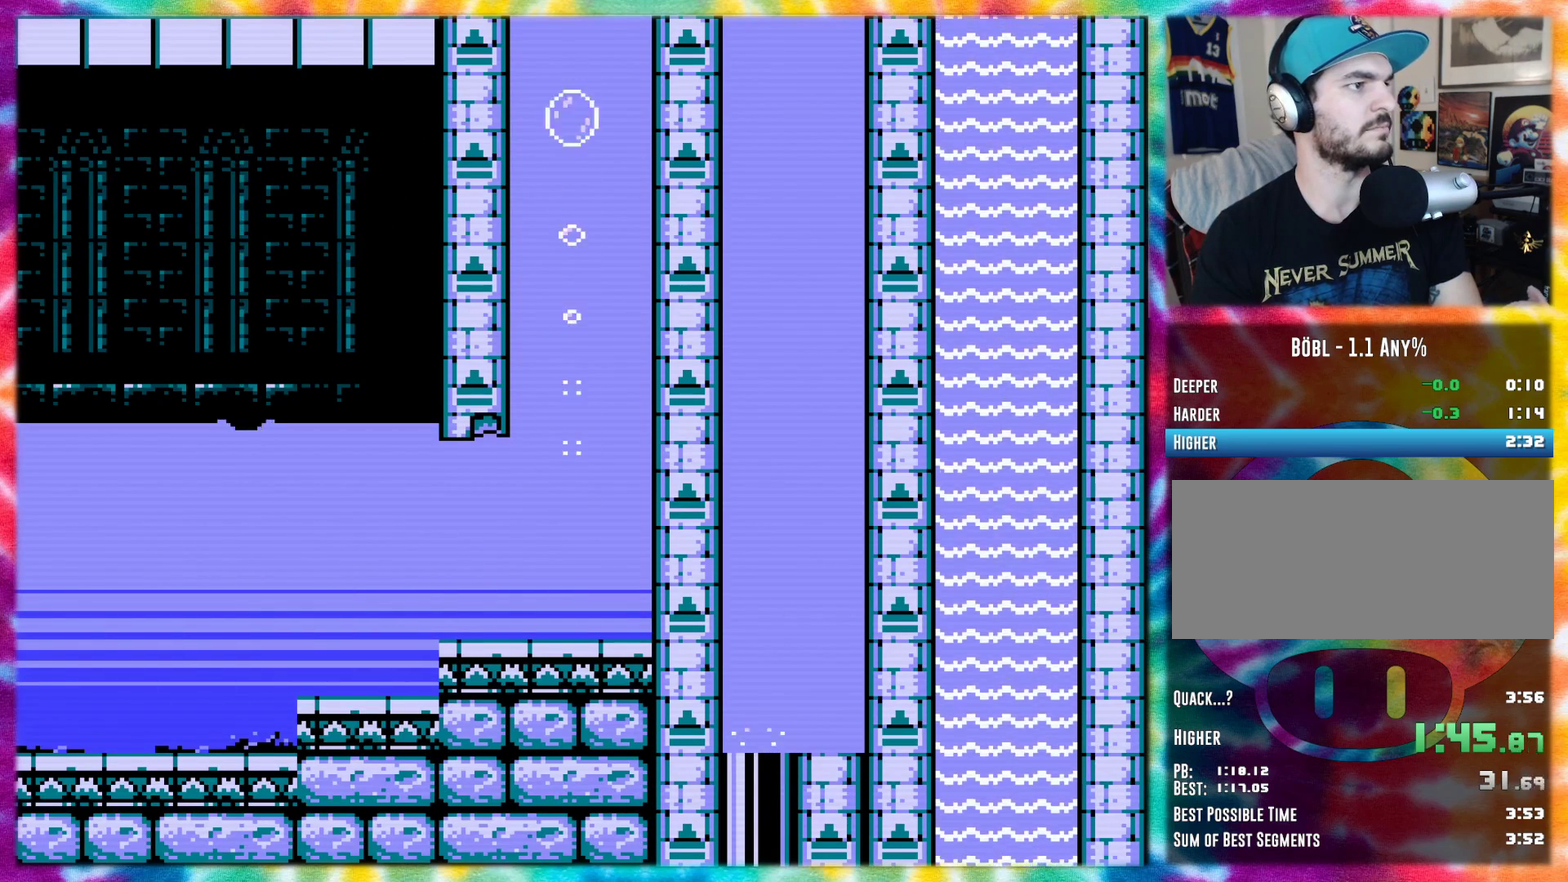
{"buttons": ["DPAD_RIGHT"], "events": [[467, "DPAD_RIGHT", "down"]]}
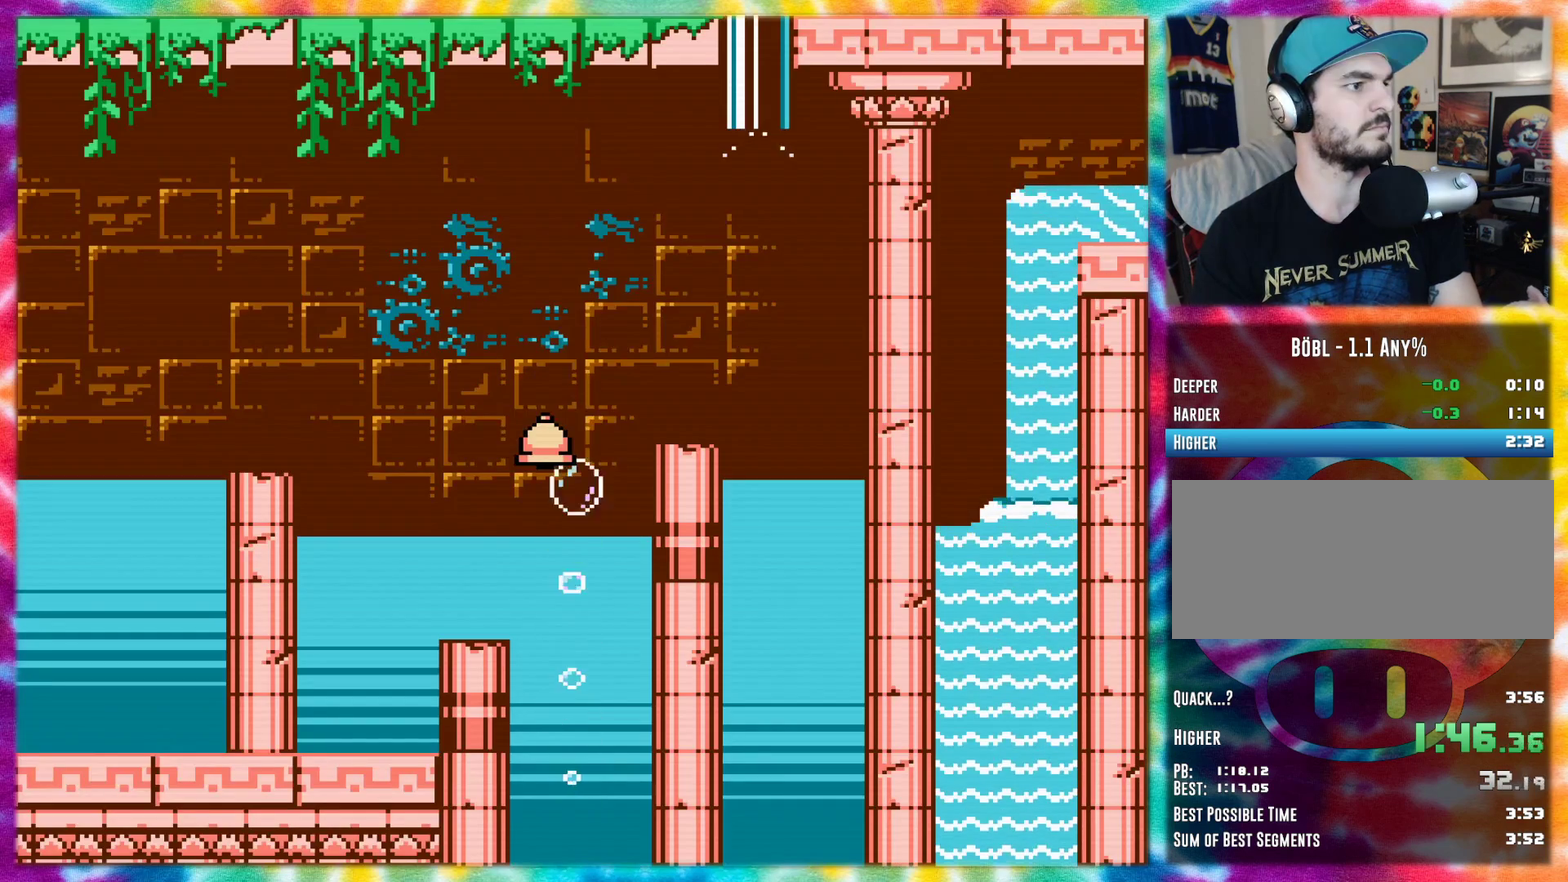
{"buttons": [], "events": [[501, "DPAD_RIGHT", "up"]]}
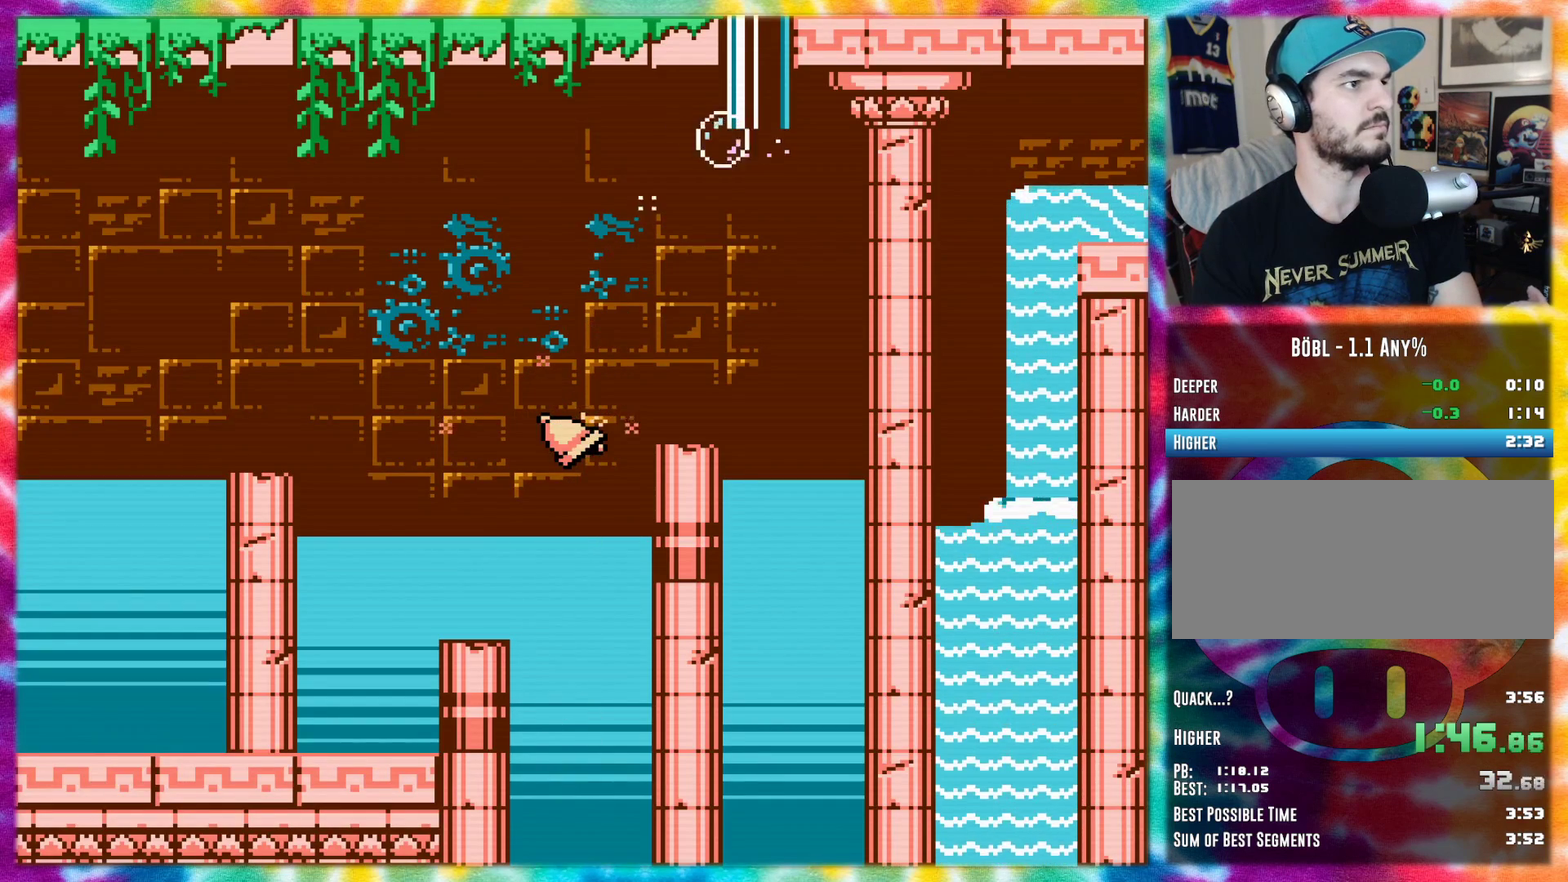
{"buttons": [], "events": []}
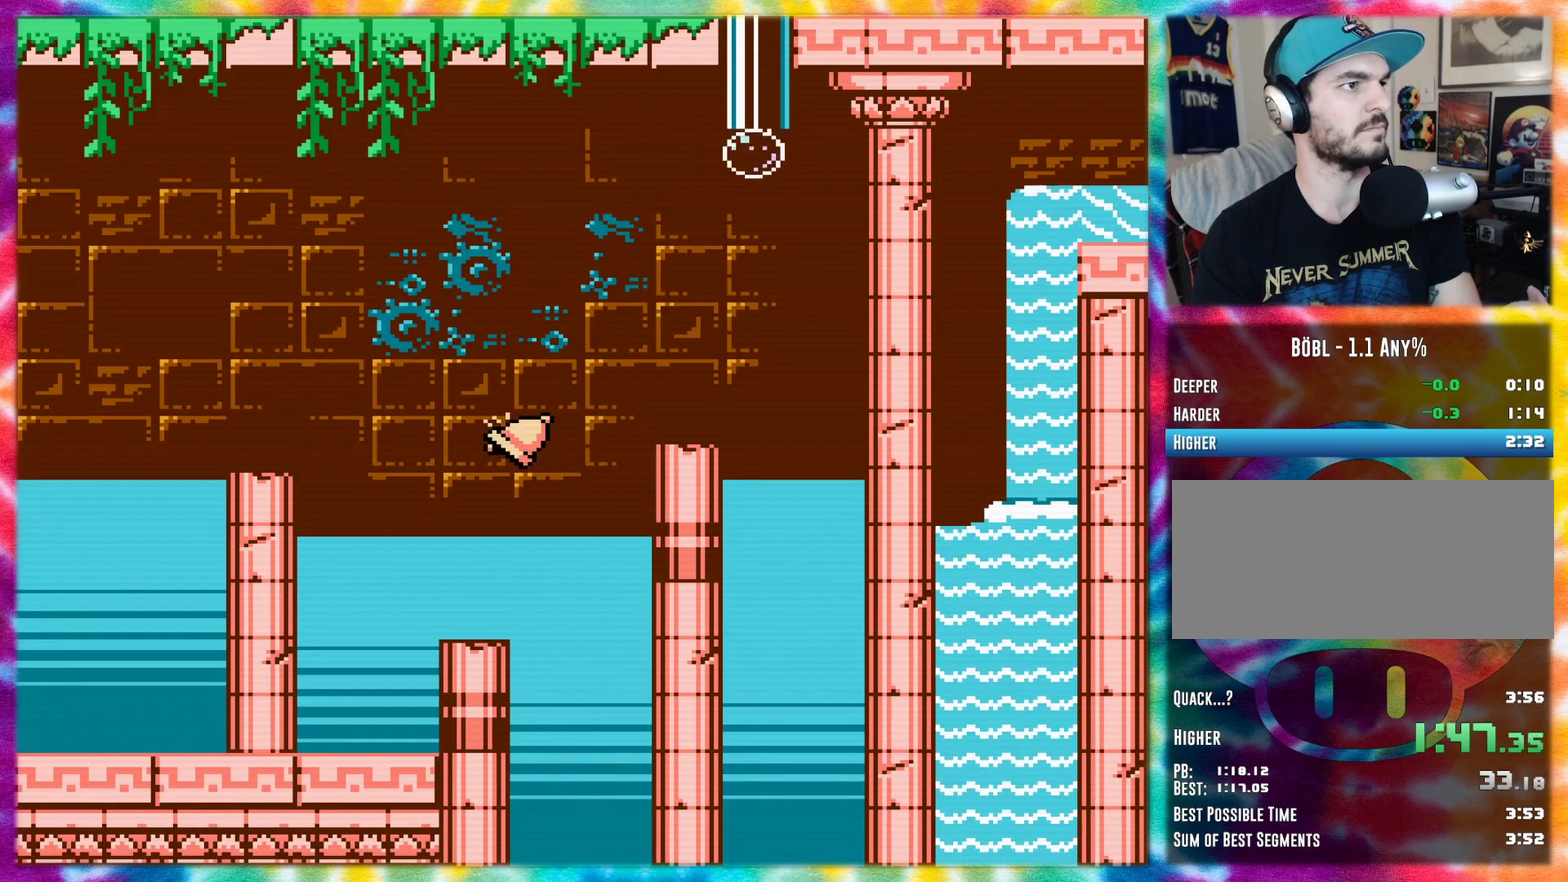
{"buttons": [], "events": []}